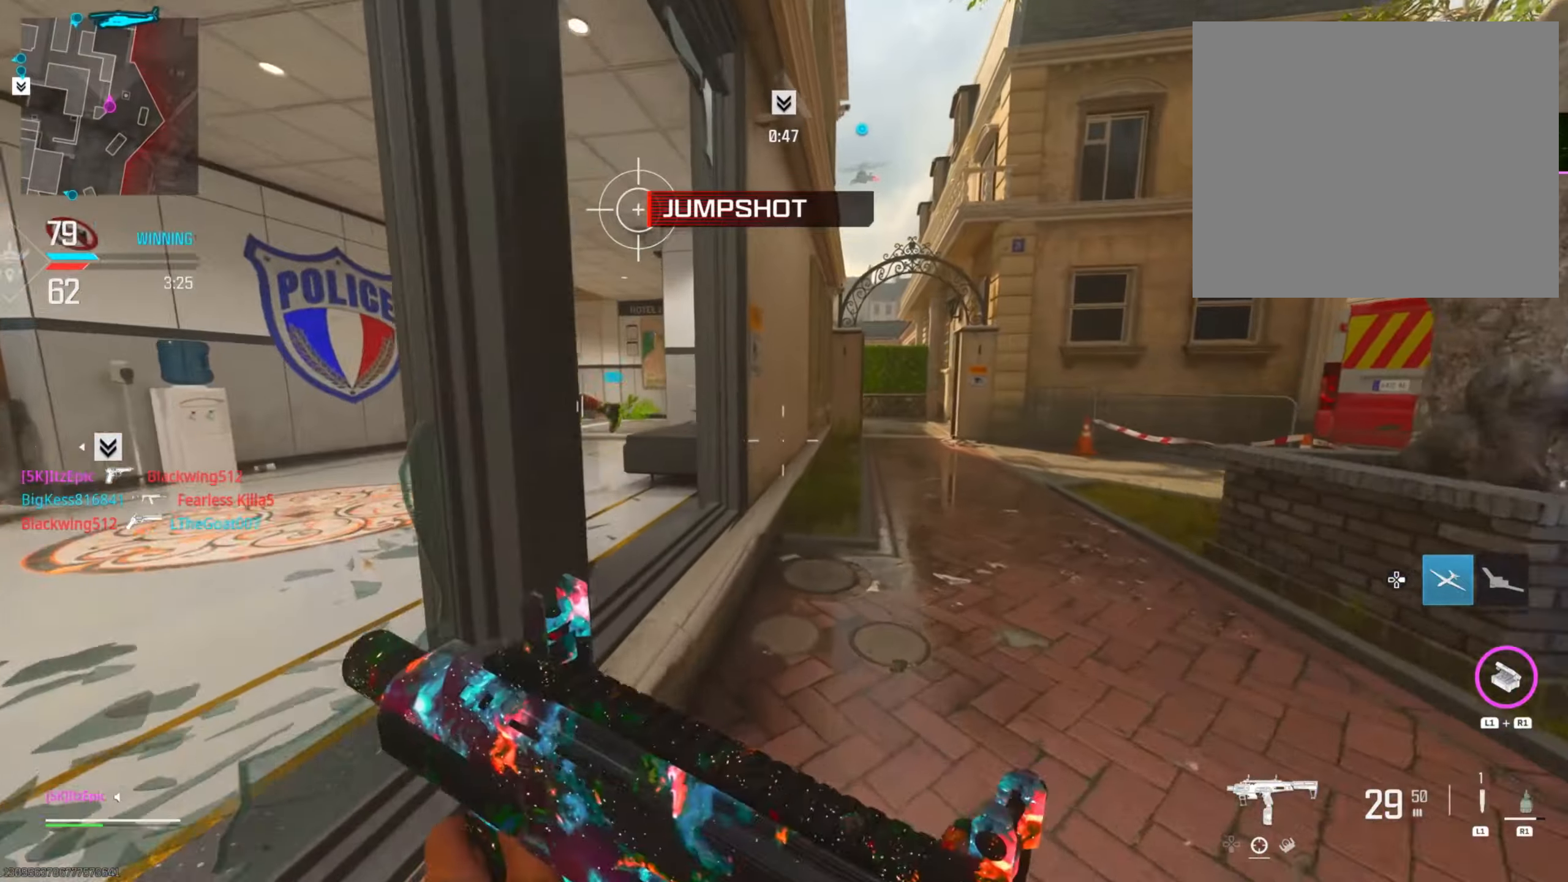
Gameplay with a controller (PlayStation layout); each line is a JSON object with the inputs held at the frame after it. "events" lists button and stick changes between this image and that frame as [ms after this image, input, new state], when the widget could be followed in between. Not read: R2.
{"buttons": [], "left_stick": "up-right", "right_stick": "center", "events": [[217, "left_stick", "up-right"]]}
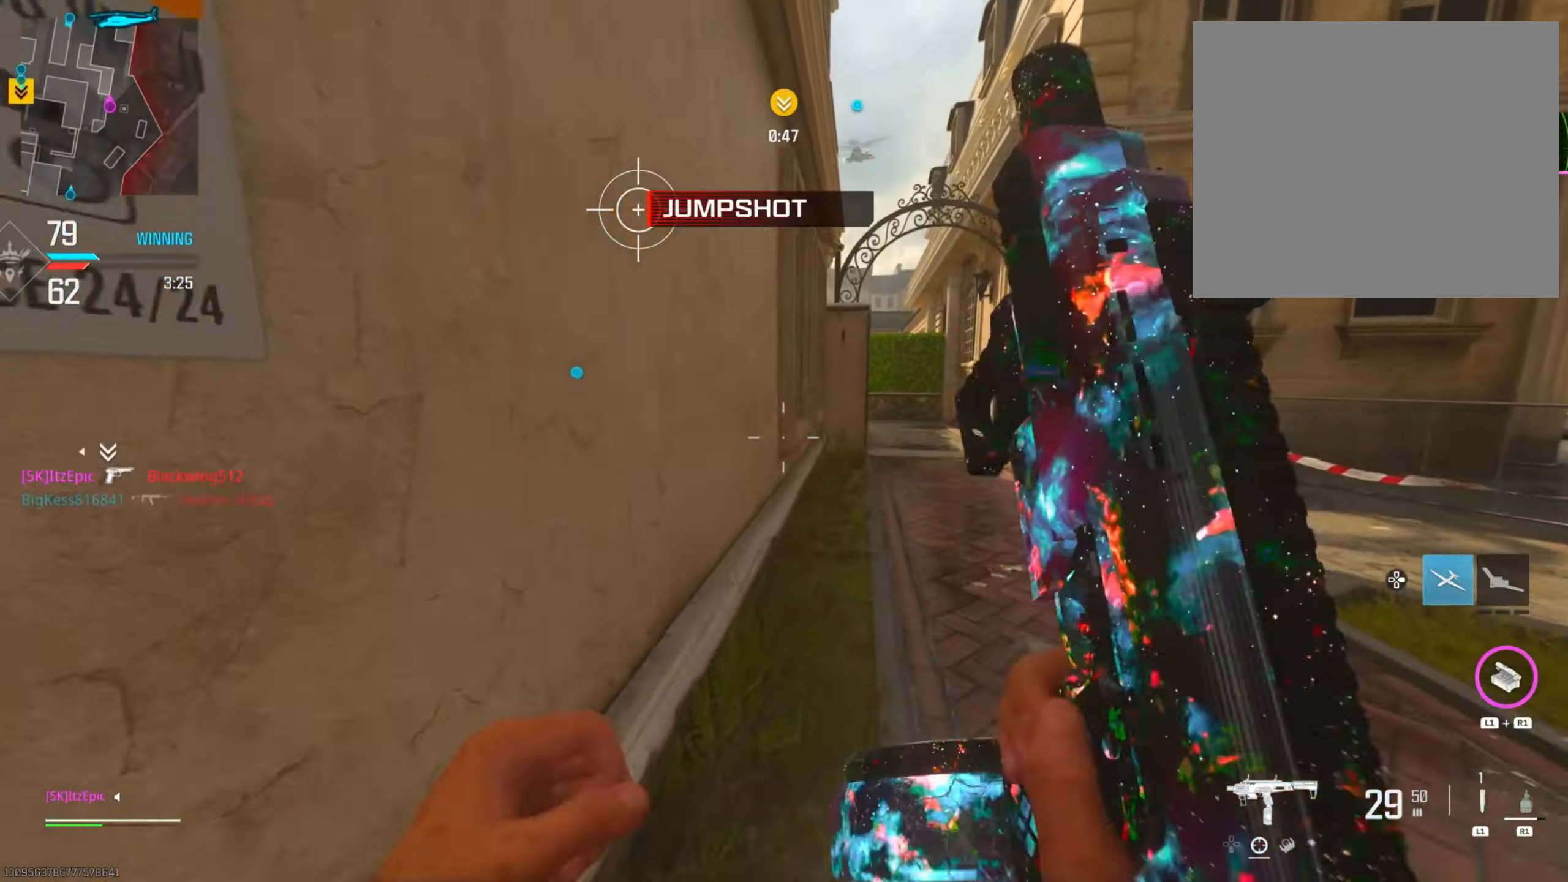
{"buttons": [], "left_stick": "up-right", "right_stick": "center", "events": [[133, "SQUARE", "down"], [300, "SQUARE", "up"]]}
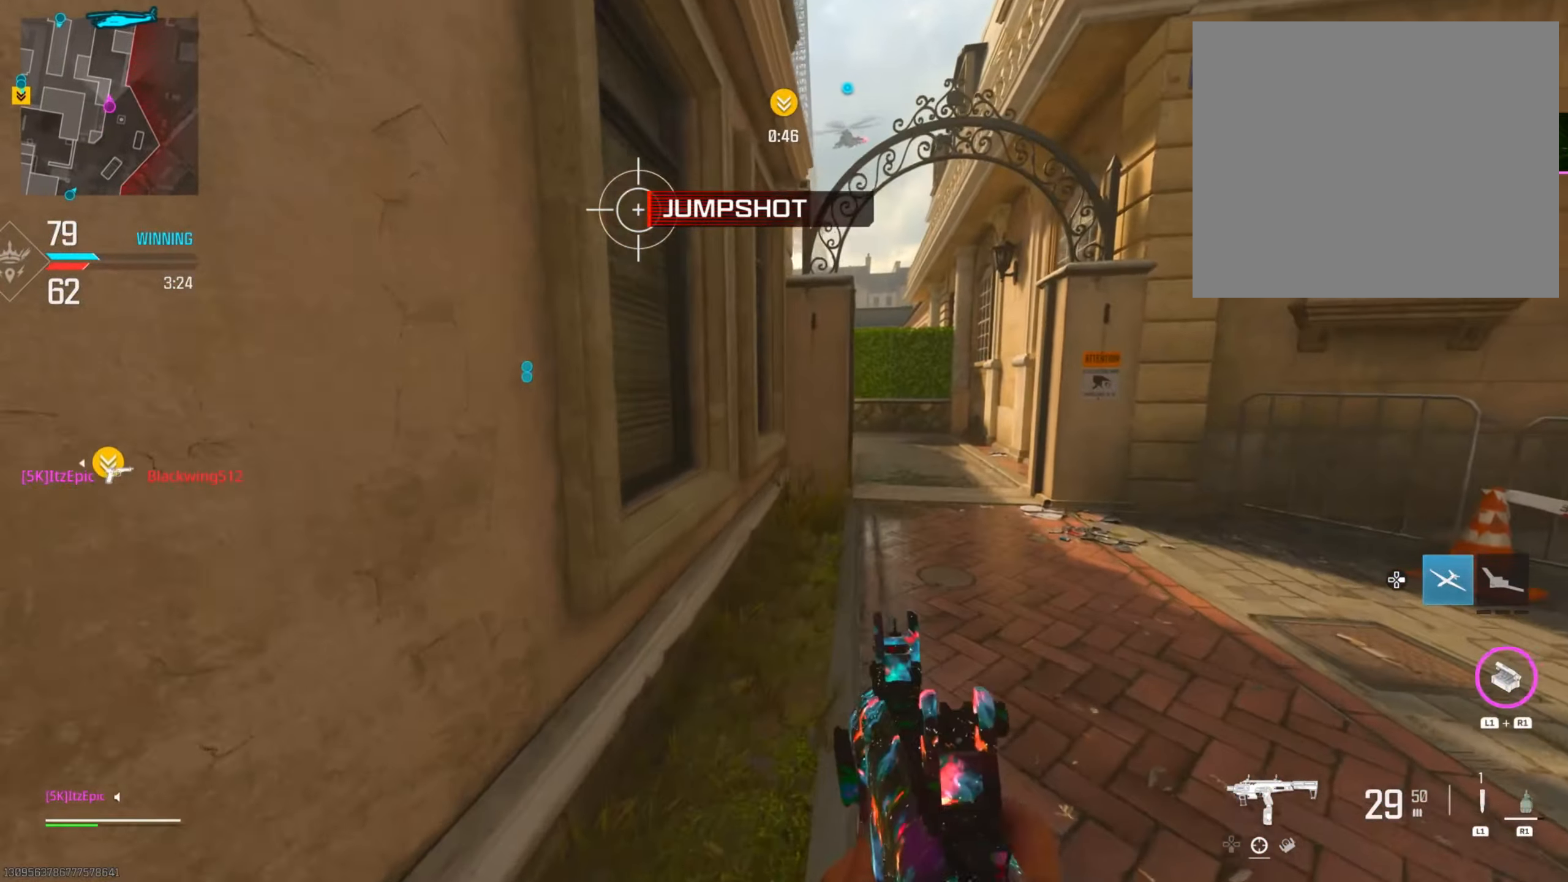
{"buttons": [], "left_stick": "down-left", "right_stick": "right", "events": [[151, "left_stick", "up"], [234, "right_stick", "down-right"], [317, "left_stick", "left"], [401, "left_stick", "down-left"], [451, "right_stick", "right"]]}
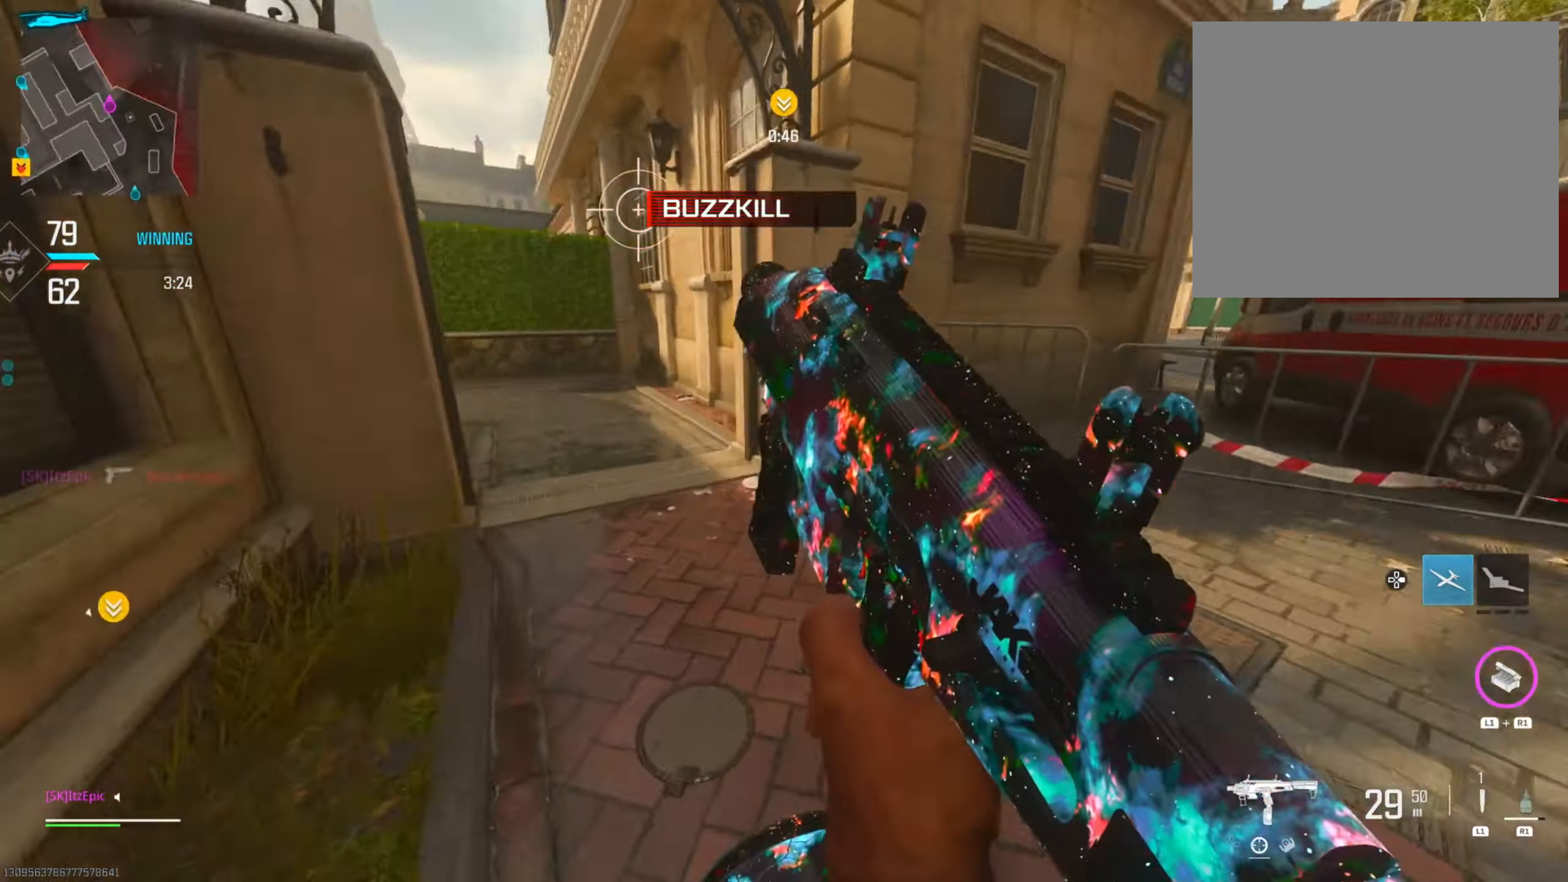
{"buttons": [], "left_stick": "down-left", "right_stick": "center", "events": [[167, "right_stick", "center"]]}
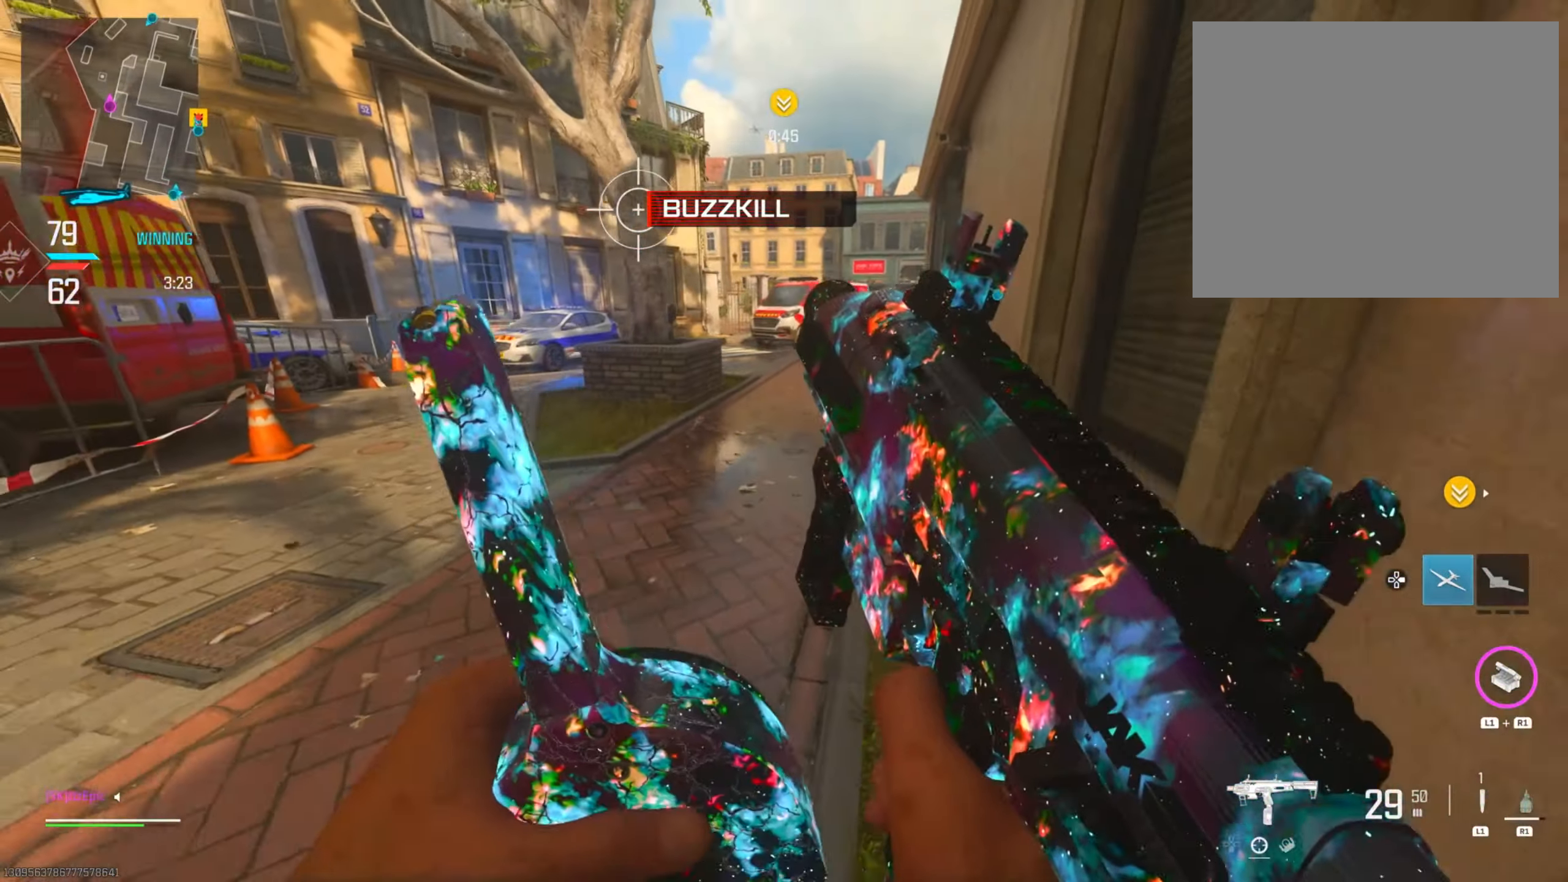
{"buttons": [], "left_stick": "left", "right_stick": "center", "events": [[34, "right_stick", "left"], [267, "left_stick", "left"], [501, "right_stick", "center"]]}
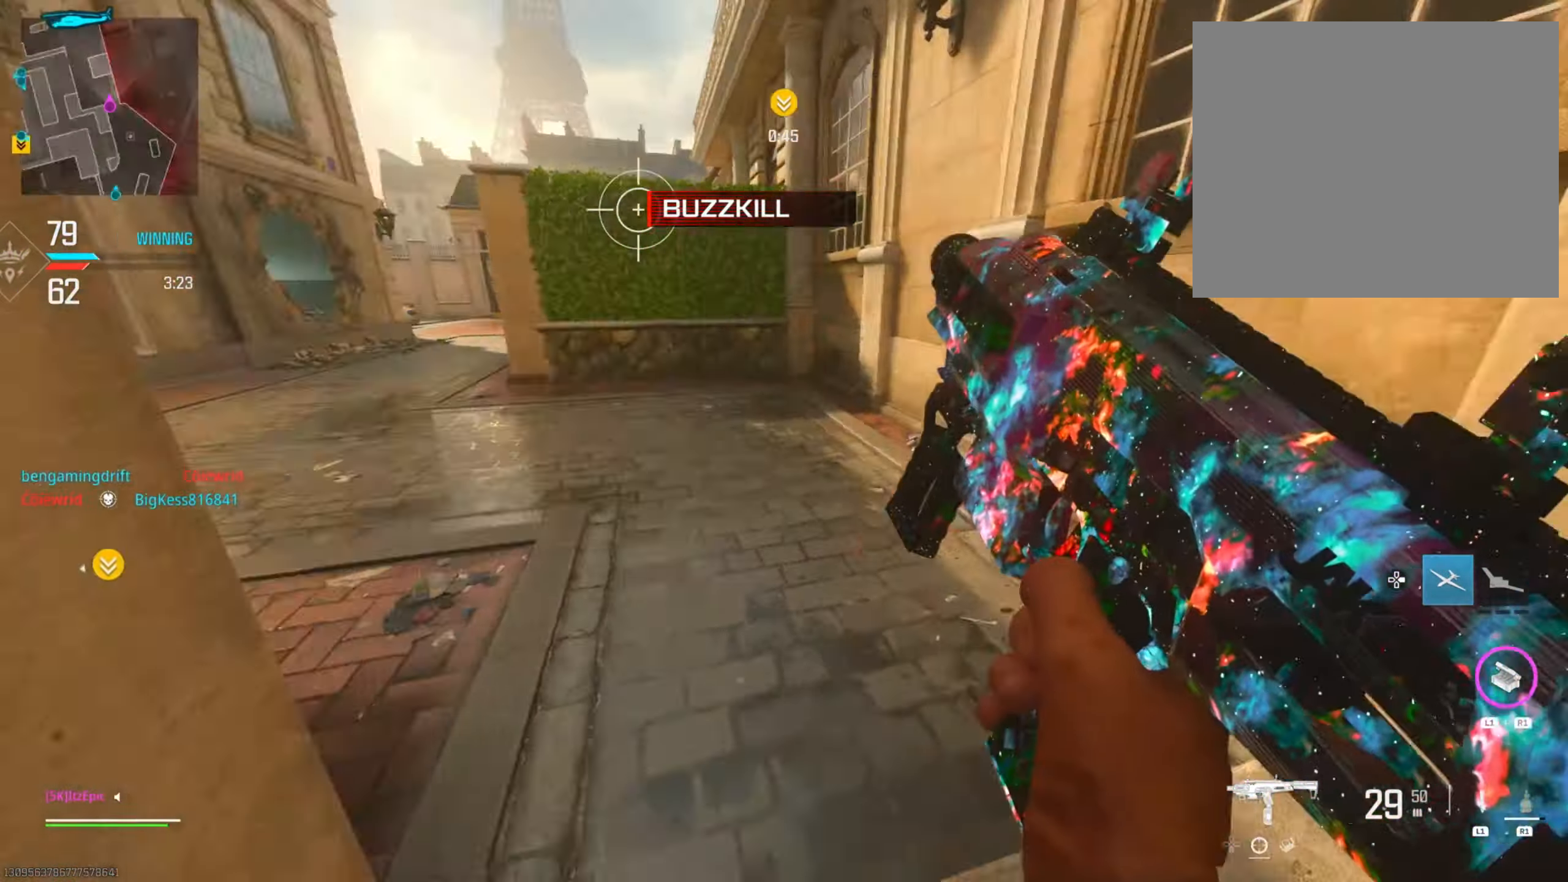
{"buttons": ["L1"], "left_stick": "left", "right_stick": "center", "events": [[250, "left_stick", "up-left"], [417, "left_stick", "left"], [500, "L1", "down"]]}
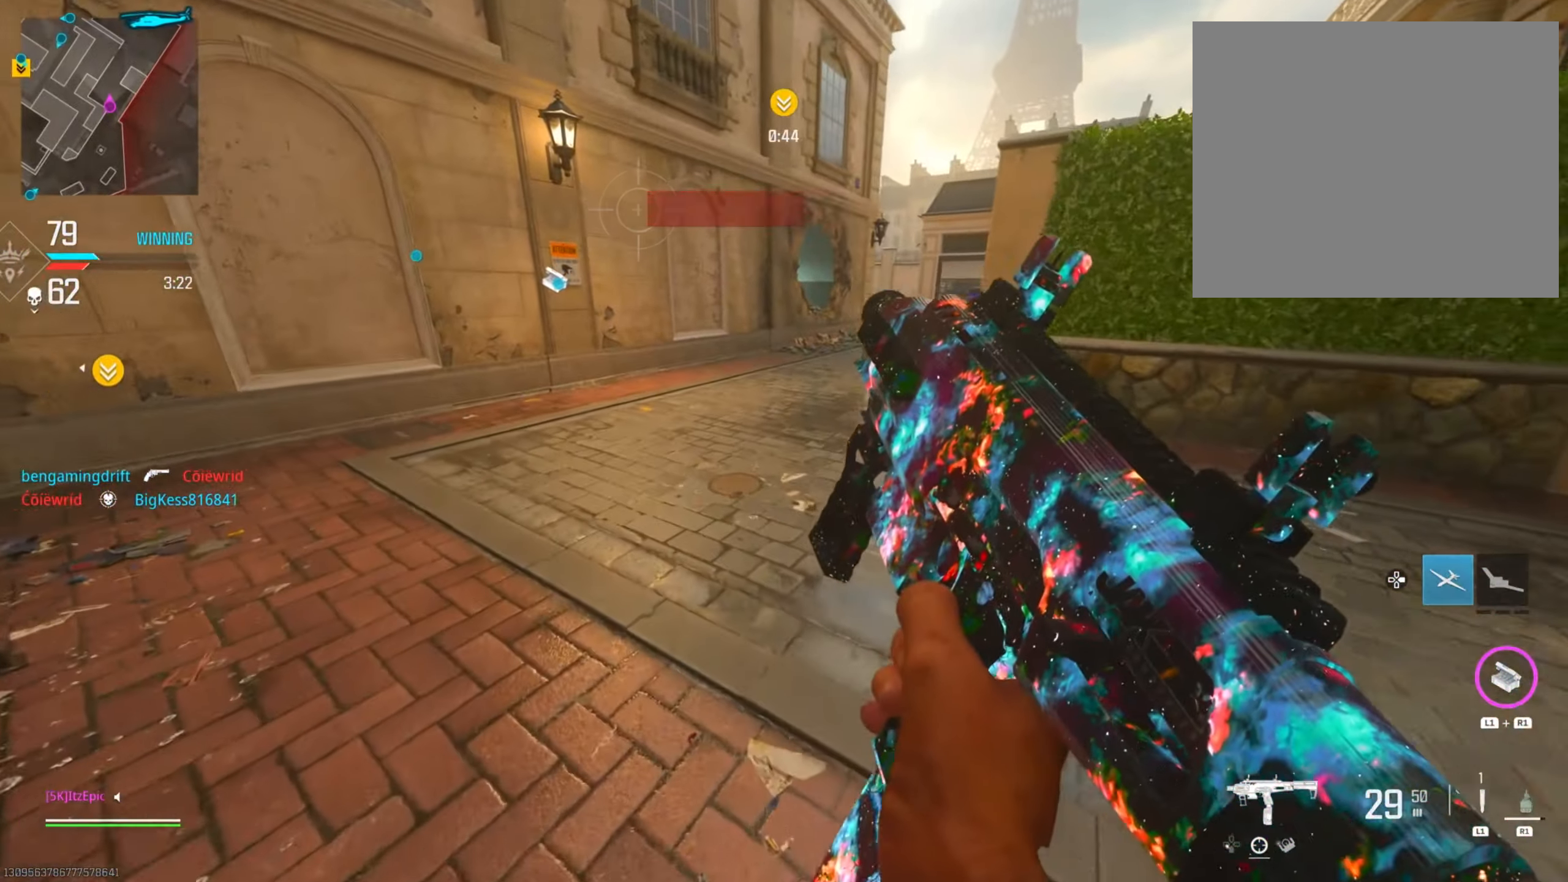
{"buttons": [], "left_stick": "left", "right_stick": "center", "events": [[17, "R1", "down"], [134, "L1", "up"], [151, "R1", "up"]]}
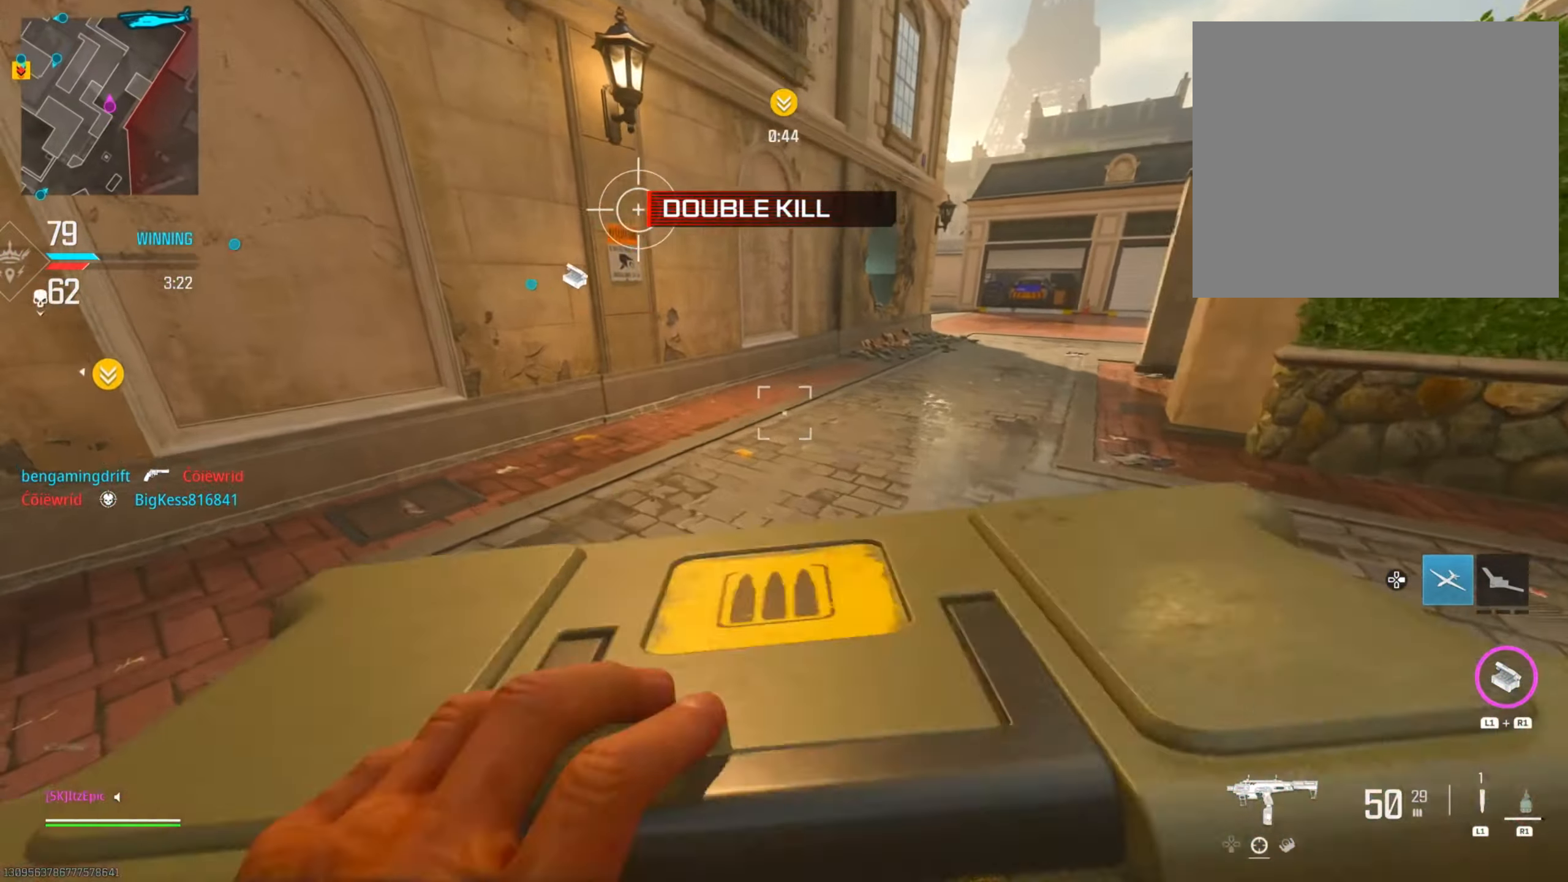
{"buttons": [], "left_stick": "left", "right_stick": "center", "events": [[100, "left_stick", "up"], [167, "right_stick", "right"], [317, "right_stick", "center"], [500, "left_stick", "left"]]}
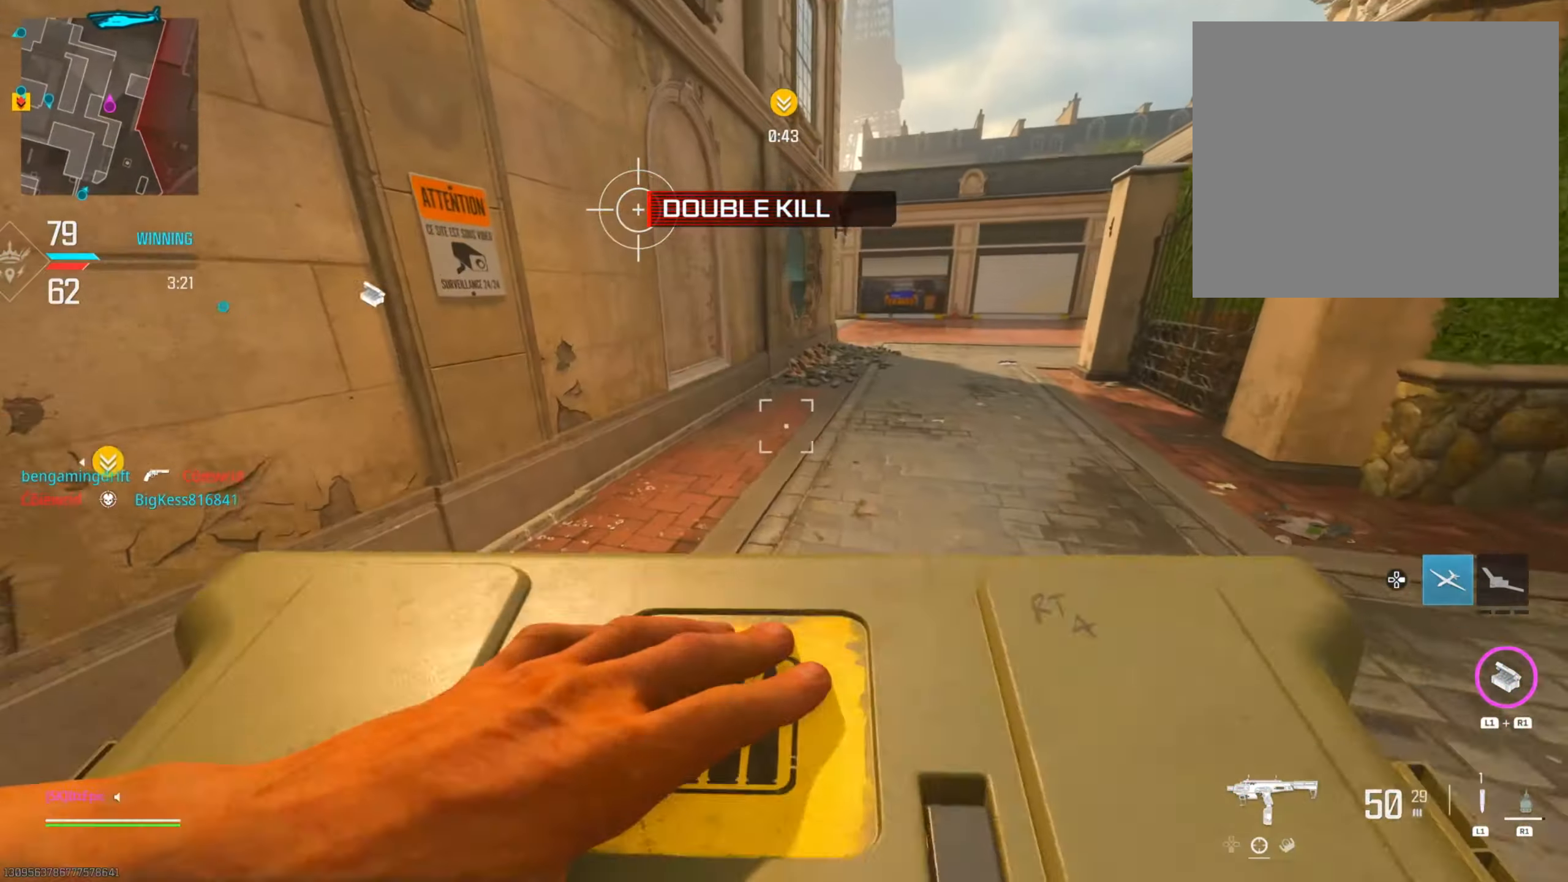
{"buttons": [], "left_stick": "up", "right_stick": "center", "events": [[267, "left_stick", "up"], [301, "right_stick", "right"], [501, "right_stick", "center"]]}
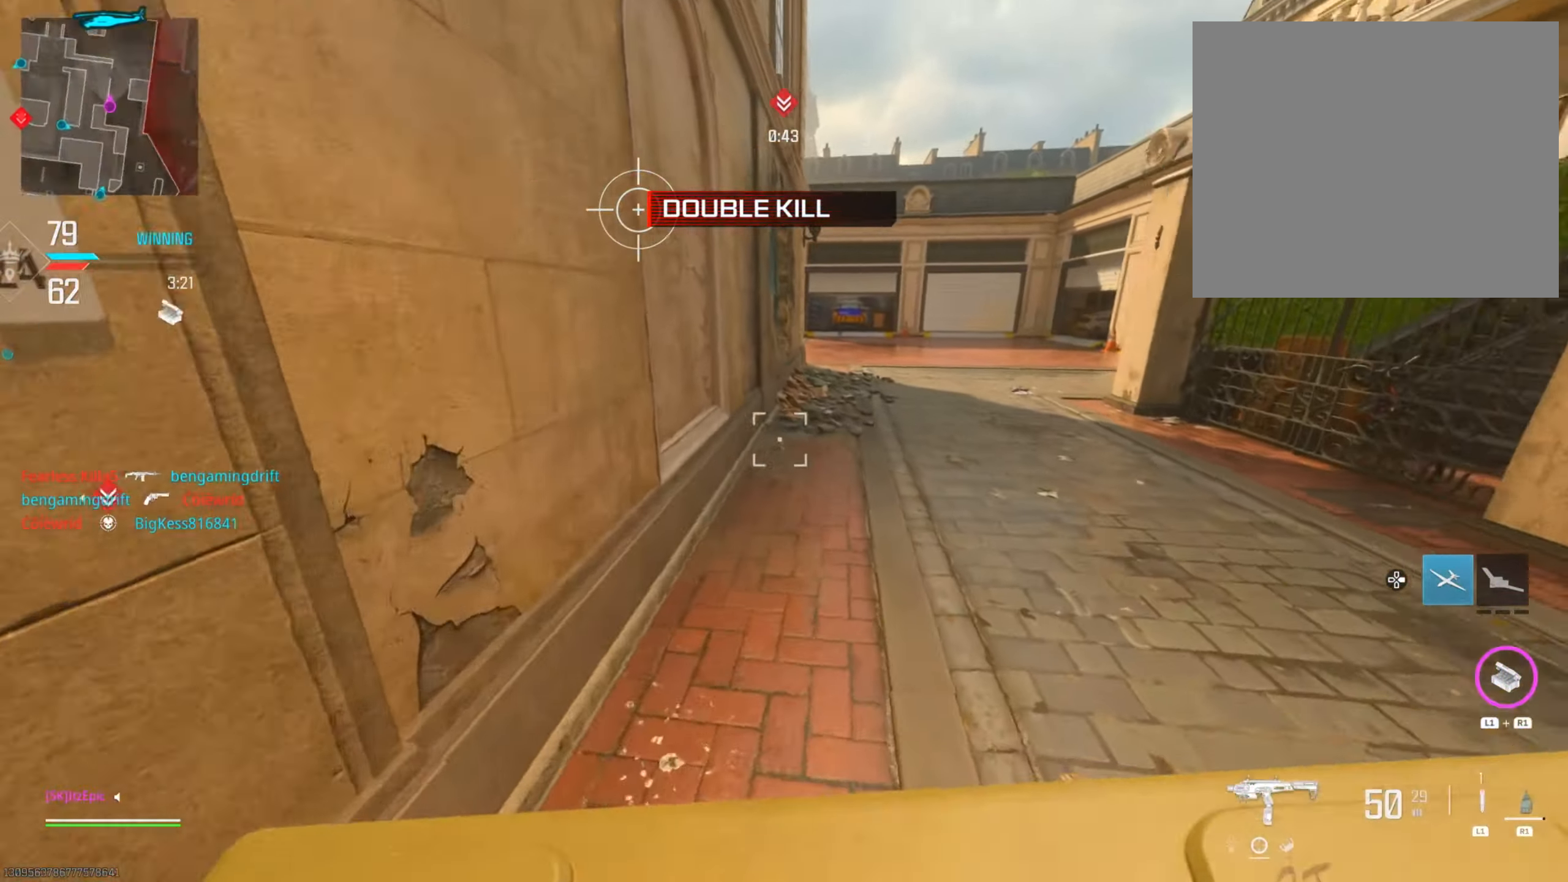
{"buttons": [], "left_stick": "center", "right_stick": "center", "events": [[33, "left_stick", "center"], [267, "L2", "down"], [317, "L2", "up"]]}
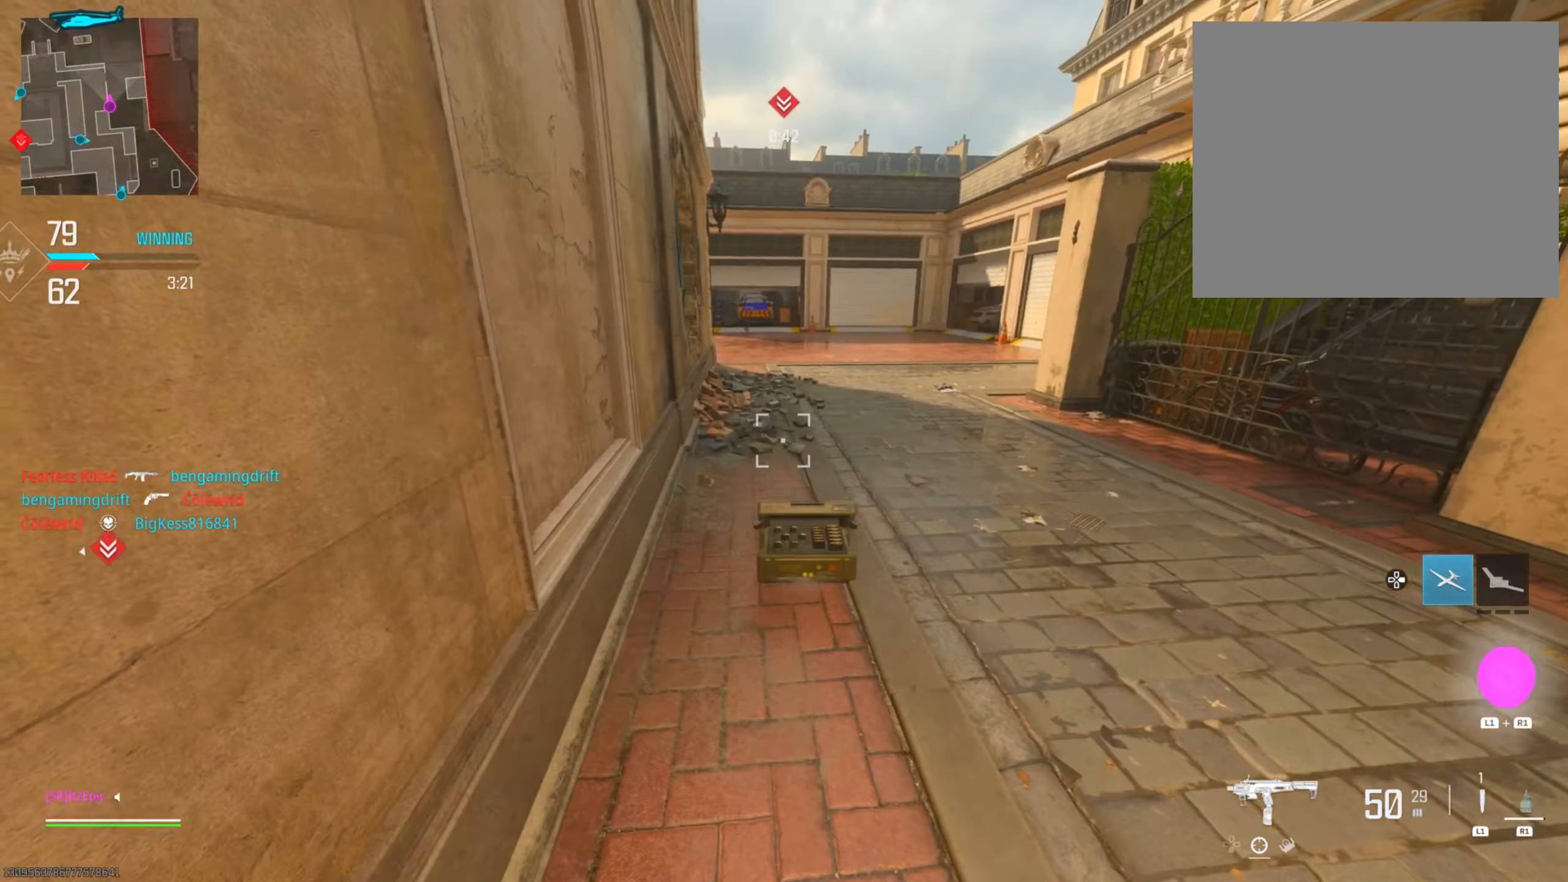
{"buttons": [], "left_stick": "center", "right_stick": "center", "events": [[250, "left_stick", "up"], [400, "left_stick", "center"]]}
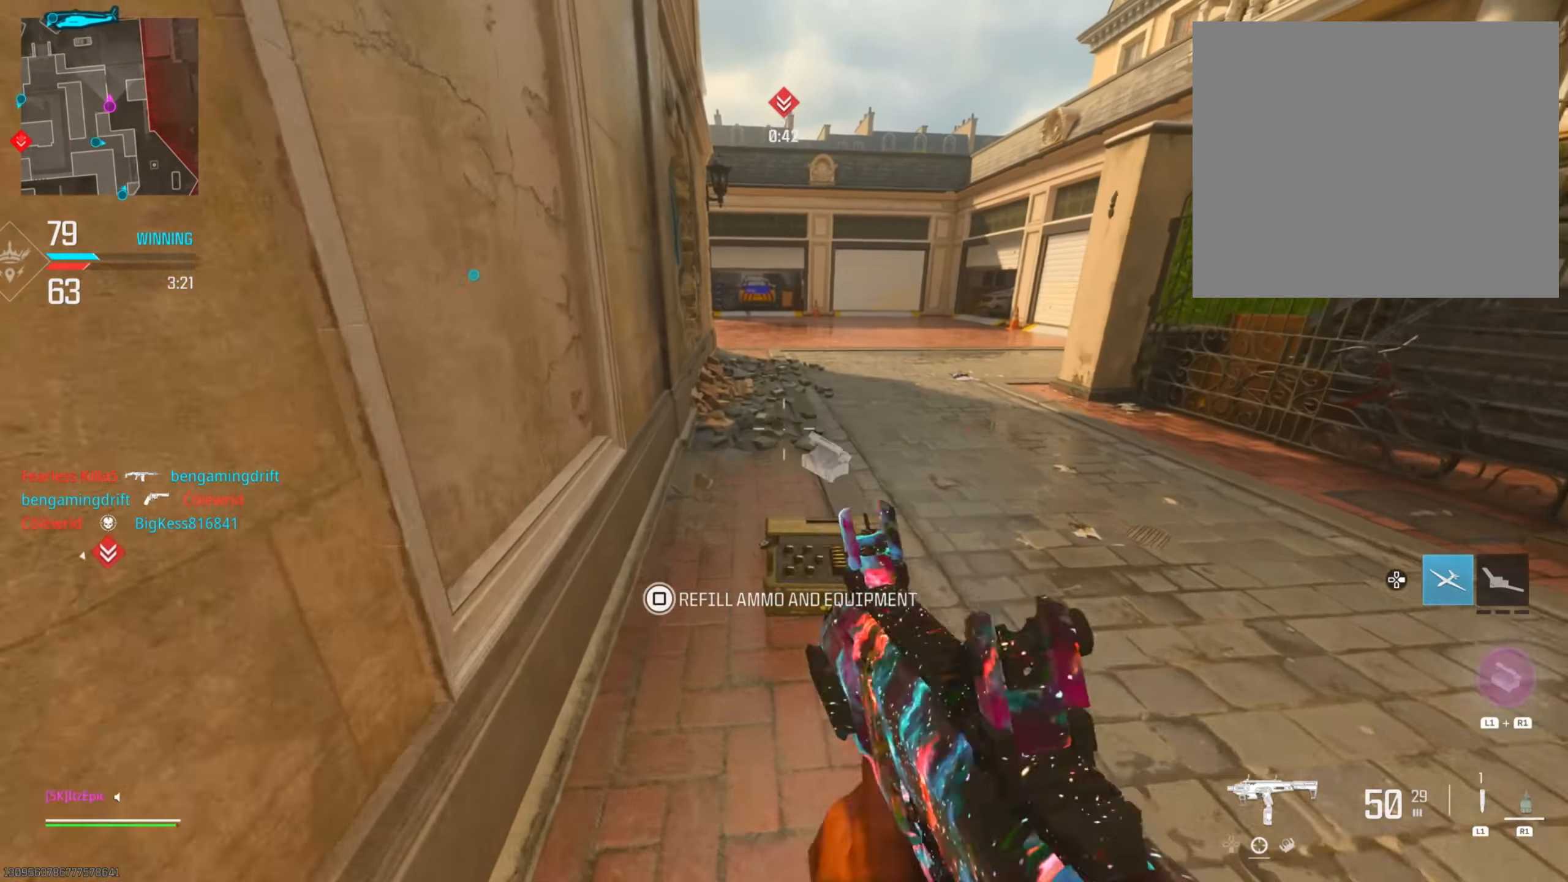
{"buttons": [], "left_stick": "center", "right_stick": "center", "events": [[83, "SQUARE", "down"], [500, "SQUARE", "up"]]}
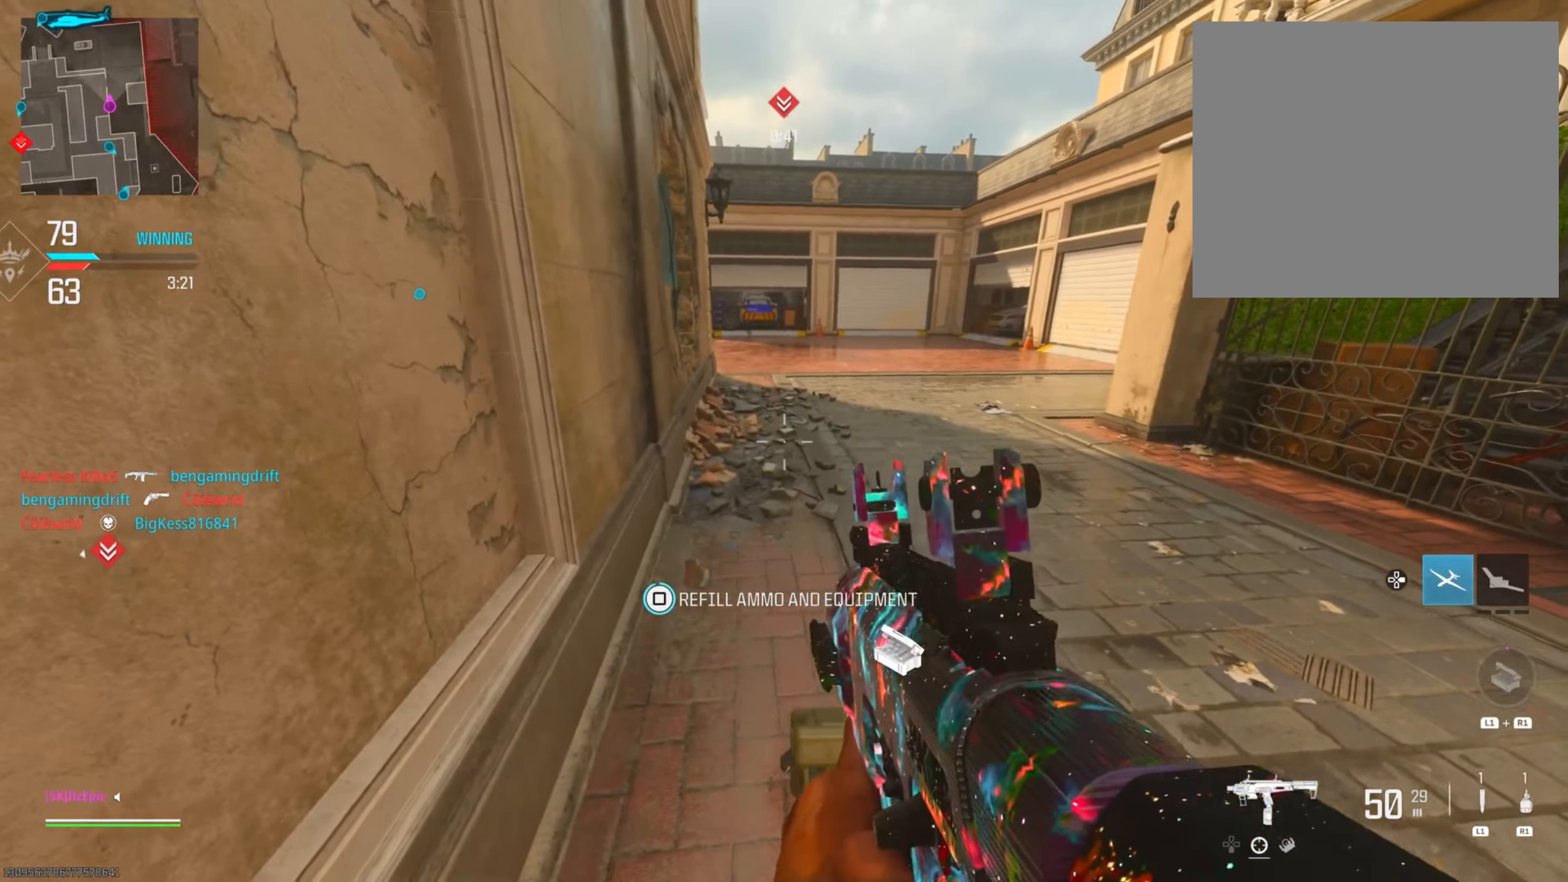
{"buttons": [], "left_stick": "up", "right_stick": "center", "events": [[150, "TRIANGLE", "down"], [234, "TRIANGLE", "up"], [367, "left_stick", "up"]]}
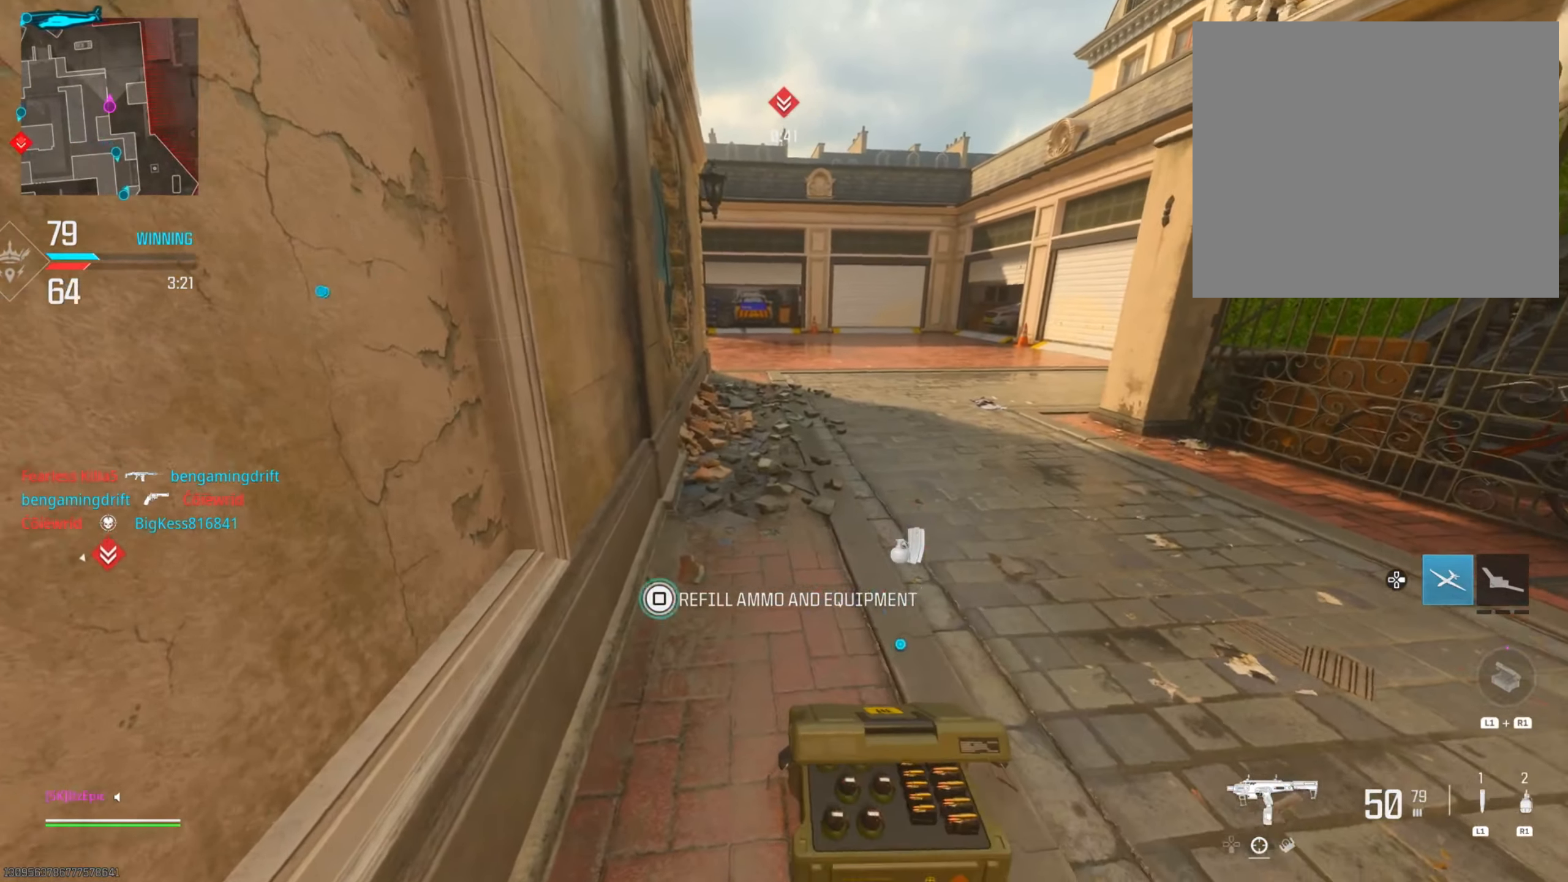
{"buttons": [], "left_stick": "up-left", "right_stick": "left", "events": [[116, "SQUARE", "down"], [233, "SQUARE", "up"], [417, "left_stick", "up-left"], [500, "right_stick", "left"]]}
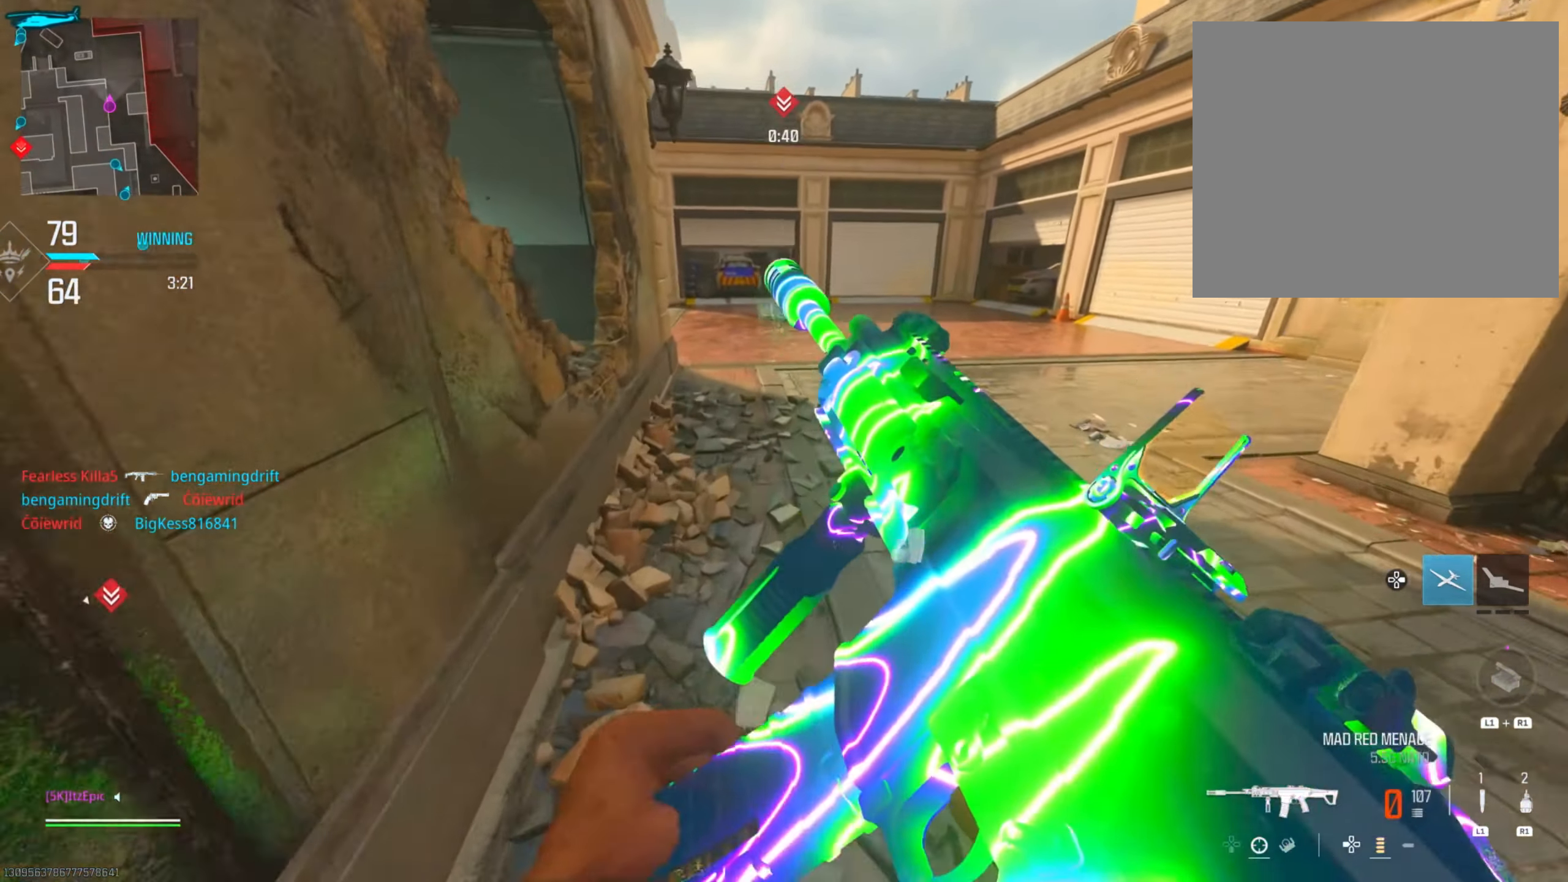
{"buttons": [], "left_stick": "up-left", "right_stick": "left", "events": [[117, "left_stick", "up"], [217, "right_stick", "center"], [384, "right_stick", "left"], [501, "left_stick", "up-left"]]}
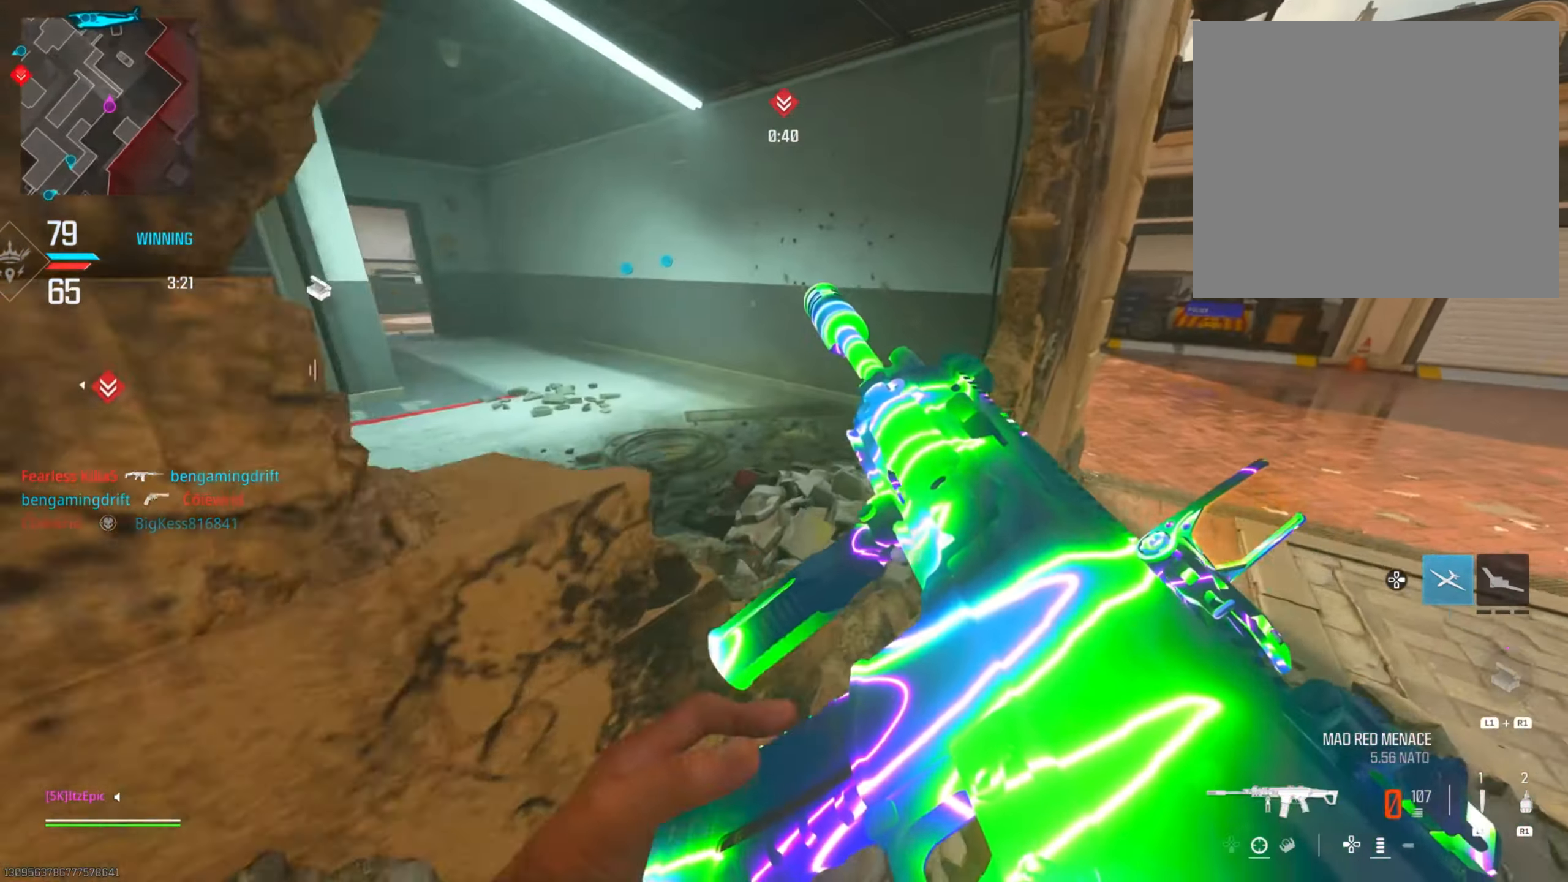
{"buttons": [], "left_stick": "up-left", "right_stick": "left", "events": [[16, "right_stick", "center"], [200, "left_stick", "up"], [367, "right_stick", "left"], [467, "left_stick", "up-left"]]}
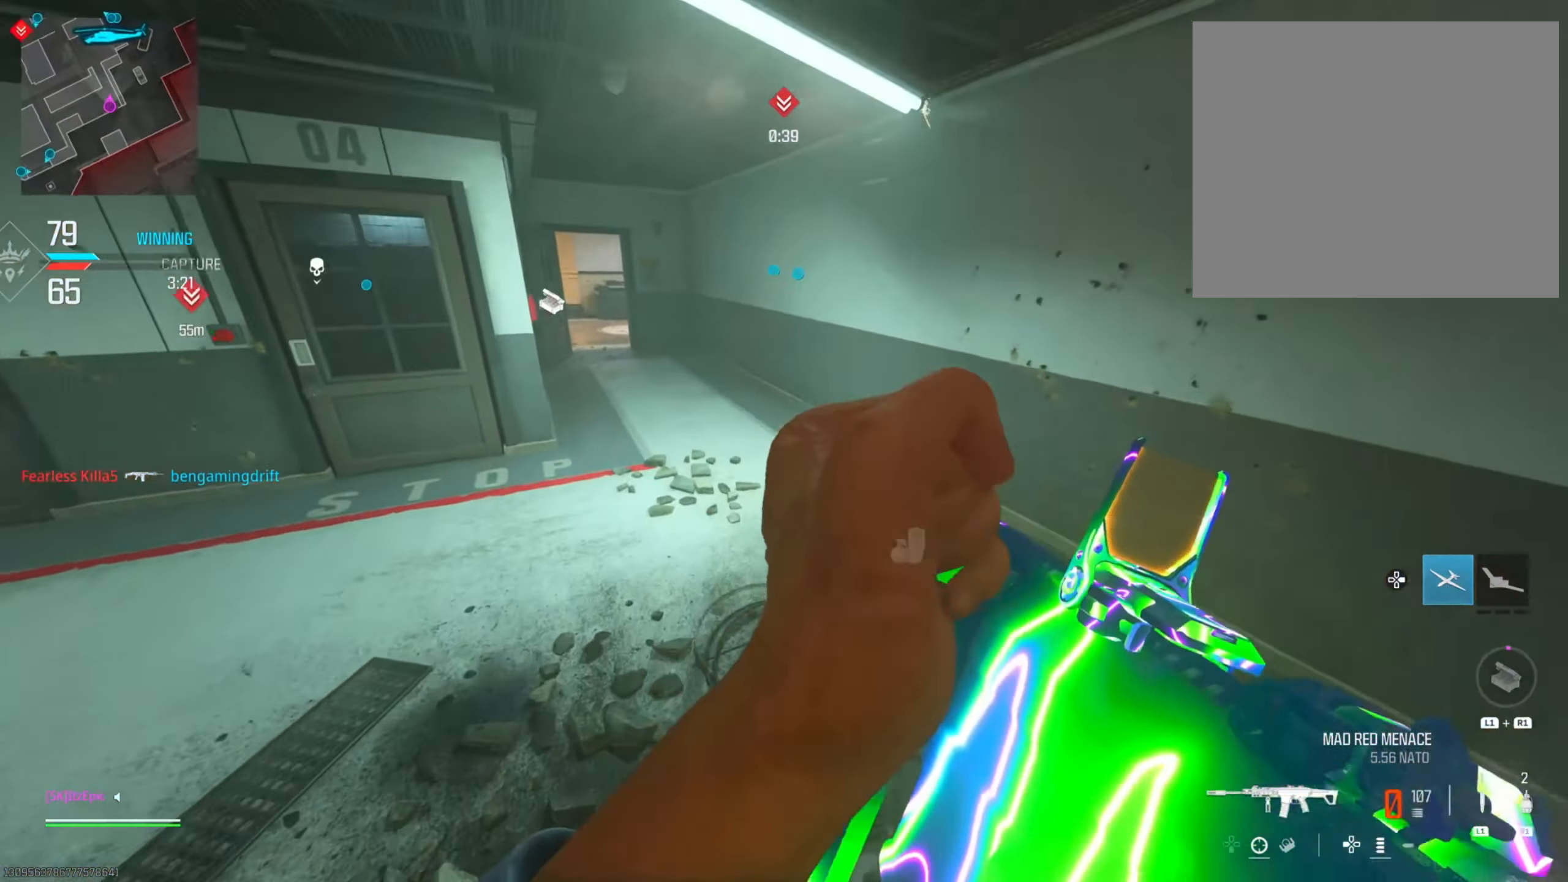
{"buttons": ["TRIANGLE"], "left_stick": "up", "right_stick": "center", "events": [[184, "left_stick", "up"], [200, "right_stick", "center"], [317, "TRIANGLE", "down"], [400, "TRIANGLE", "up"], [501, "TRIANGLE", "down"]]}
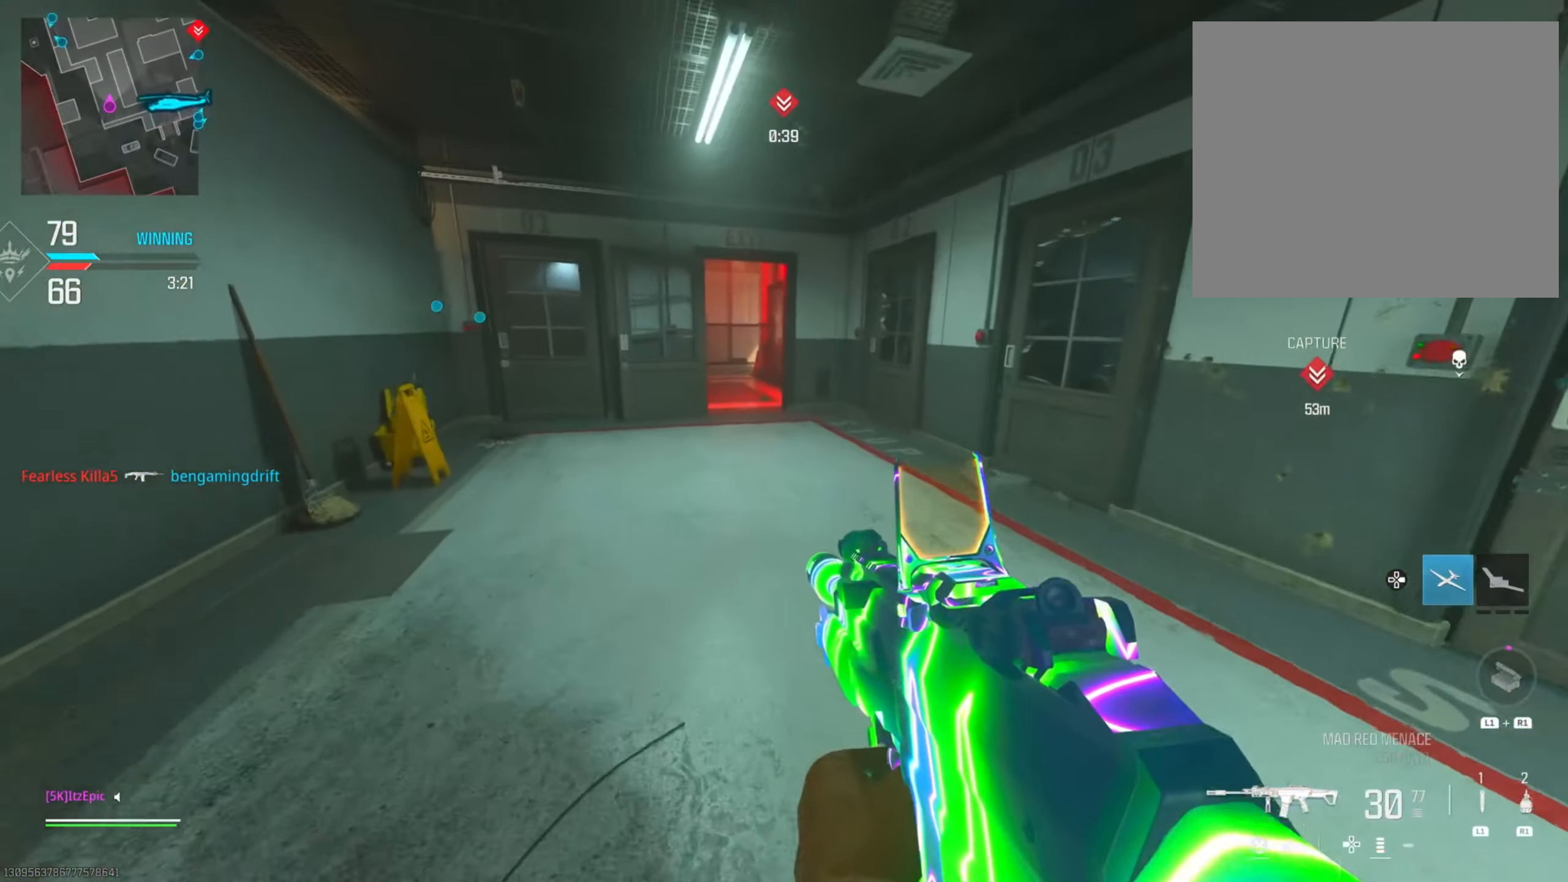
{"buttons": [], "left_stick": "up", "right_stick": "center", "events": [[83, "TRIANGLE", "up"], [367, "CIRCLE", "down"], [483, "CIRCLE", "up"]]}
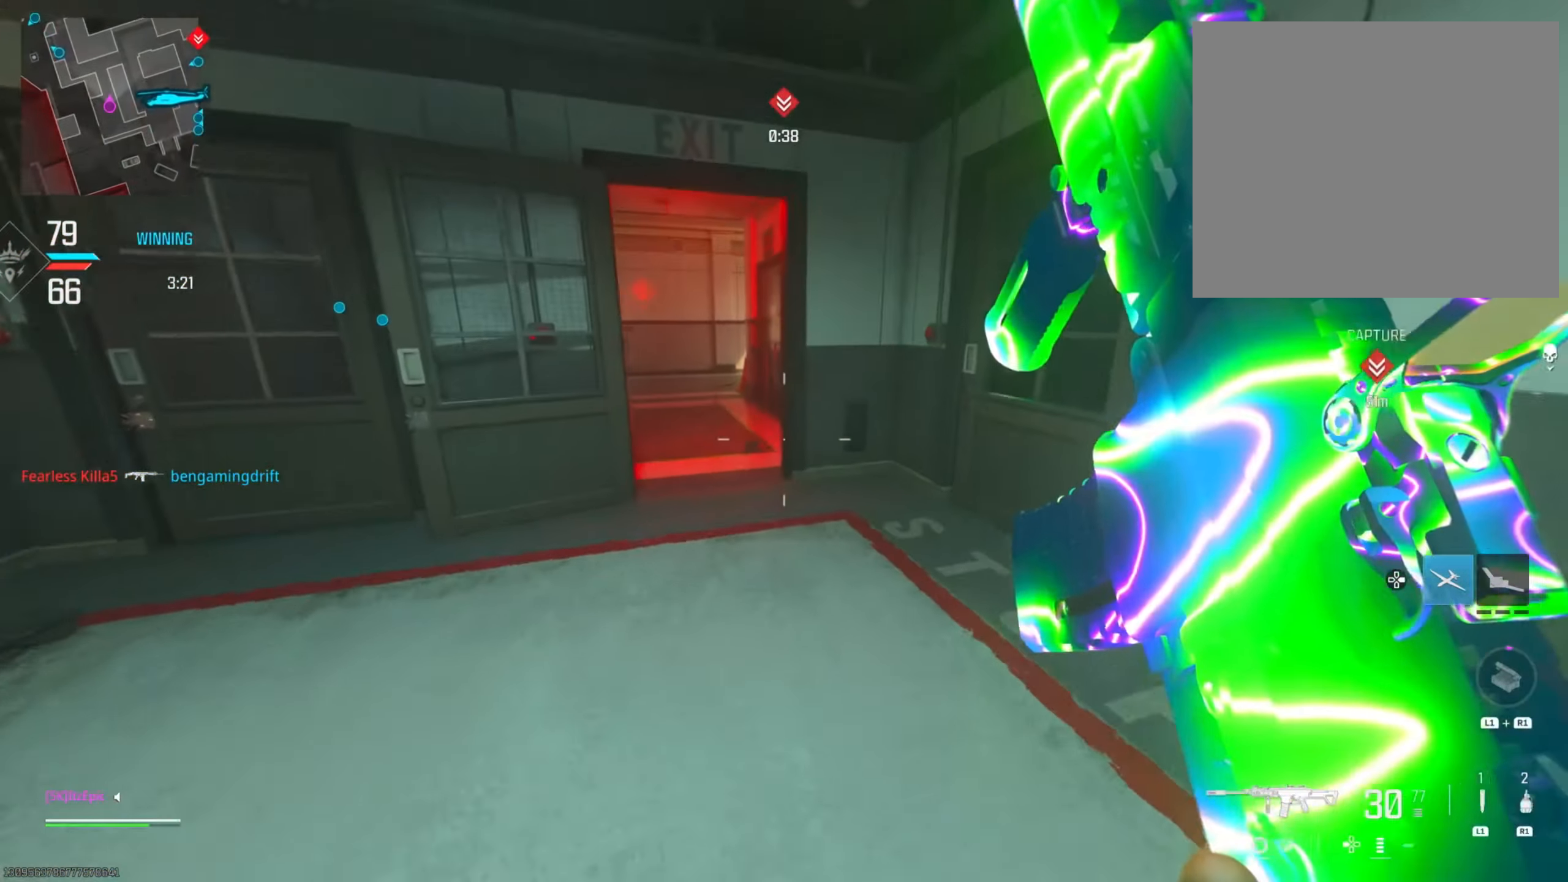
{"buttons": [], "left_stick": "up-left", "right_stick": "center", "events": [[150, "CIRCLE", "down"], [150, "left_stick", "left"], [200, "R3", "down"], [317, "R3", "up"], [350, "CIRCLE", "up"], [501, "left_stick", "up-left"]]}
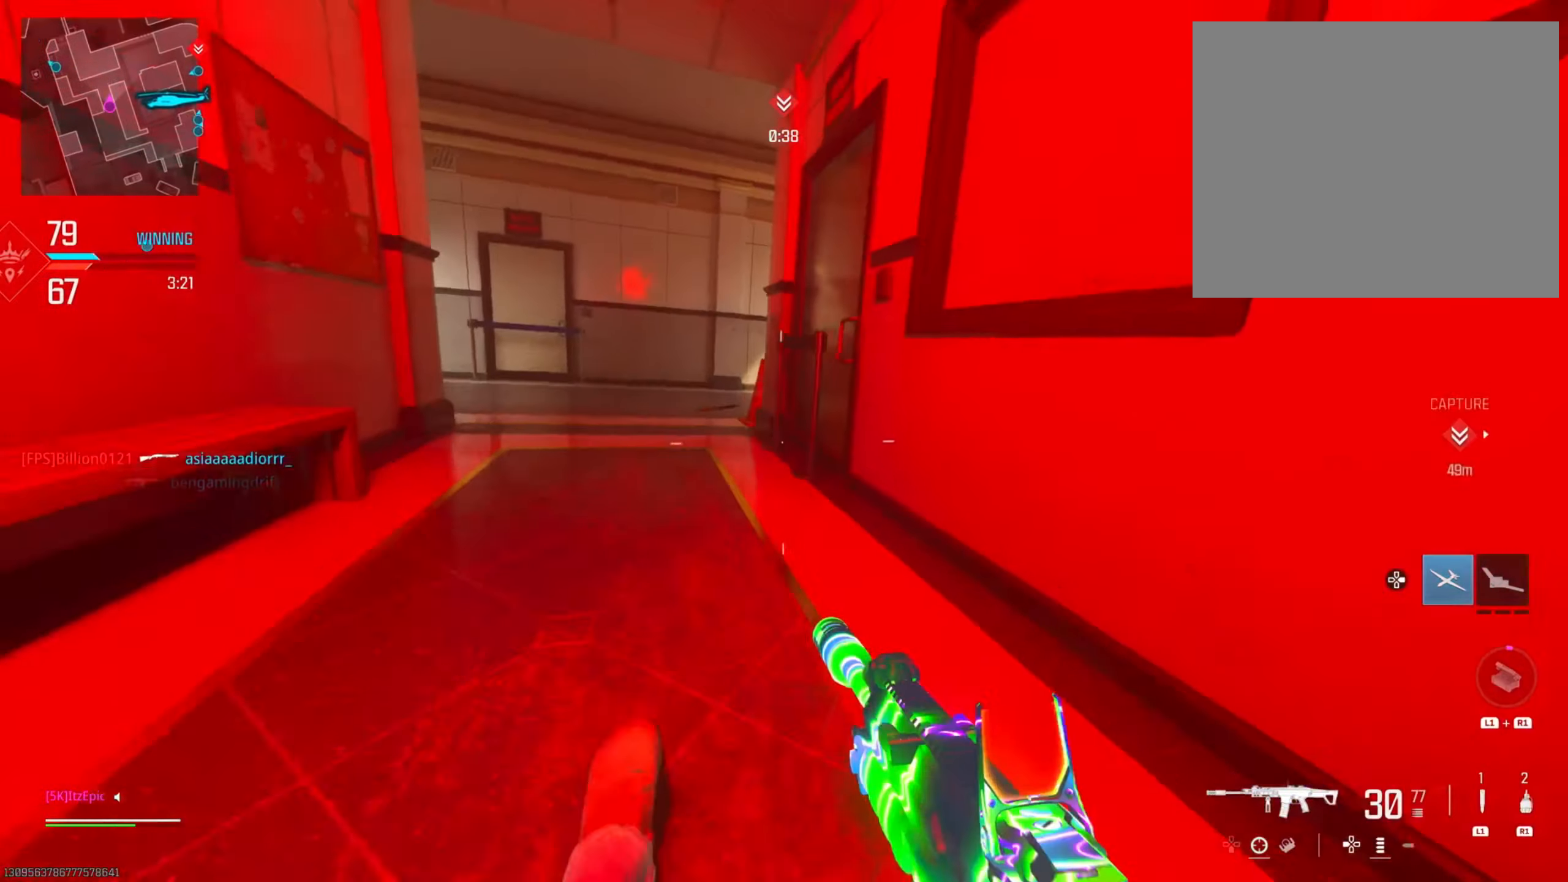
{"buttons": [], "left_stick": "up-left", "right_stick": "center", "events": []}
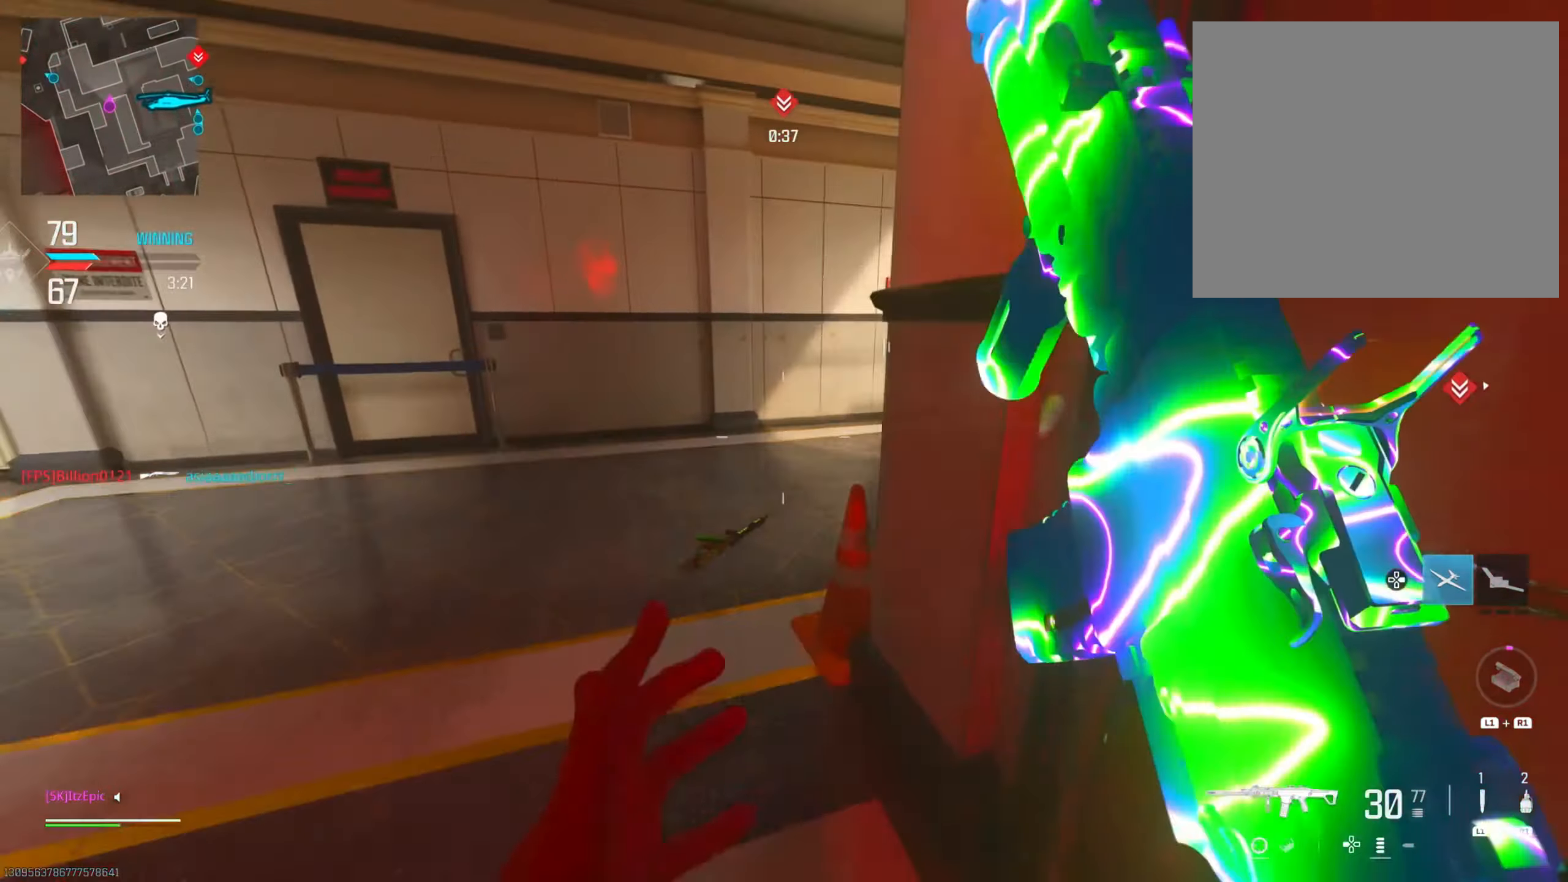
{"buttons": [], "left_stick": "left", "right_stick": "left", "events": [[16, "right_stick", "right"], [183, "left_stick", "left"], [200, "right_stick", "left"]]}
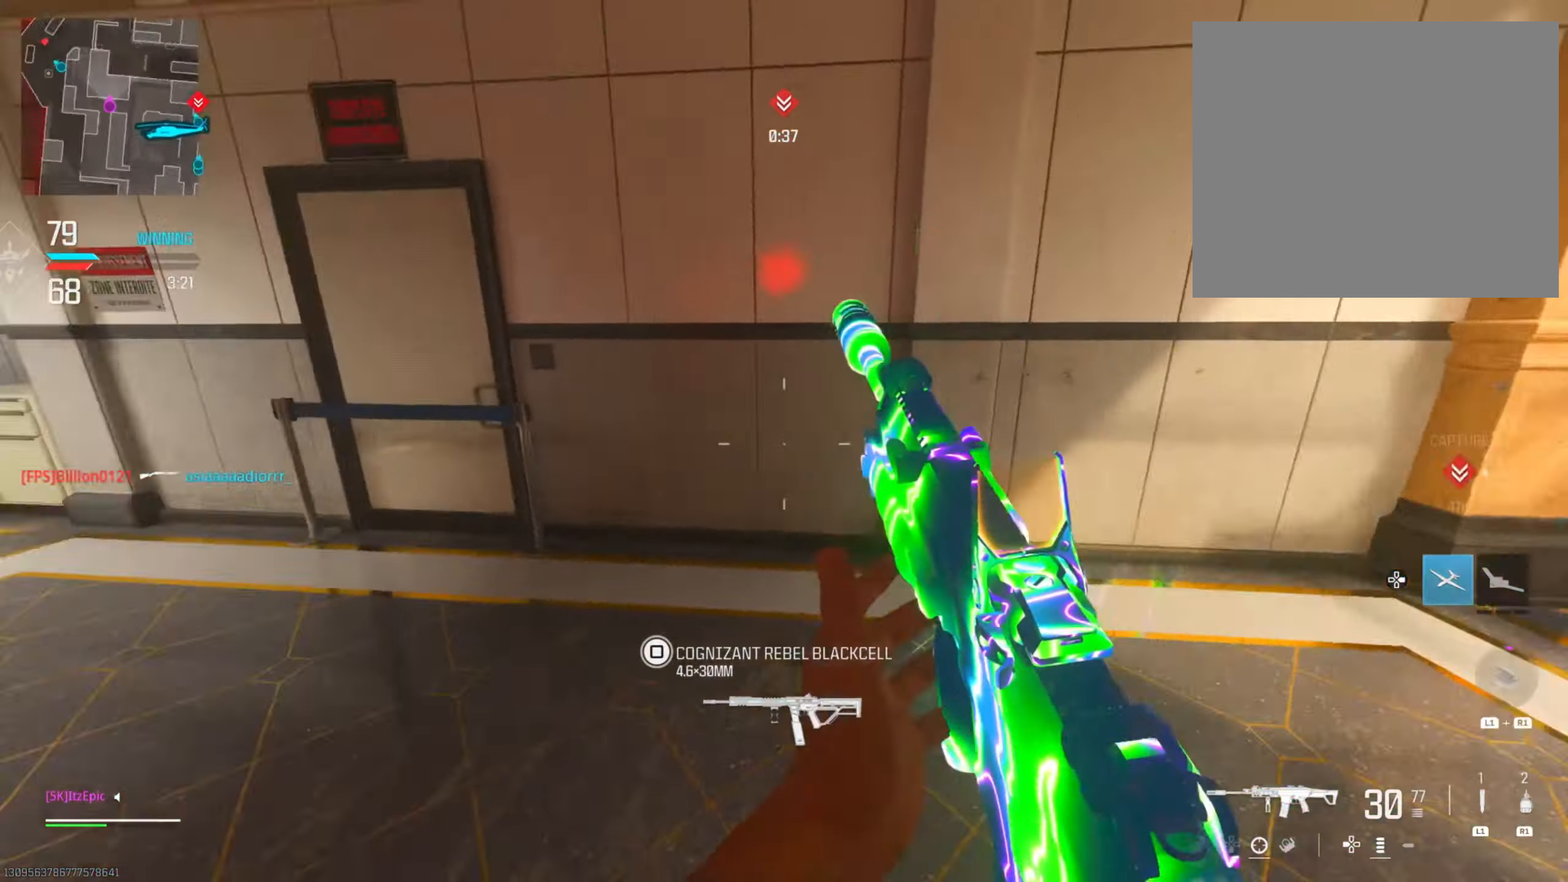
{"buttons": ["CIRCLE"], "left_stick": "up", "right_stick": "right", "events": [[50, "left_stick", "up"], [67, "right_stick", "center"], [233, "CIRCLE", "down"], [283, "right_stick", "right"], [384, "CIRCLE", "up"], [500, "CIRCLE", "down"]]}
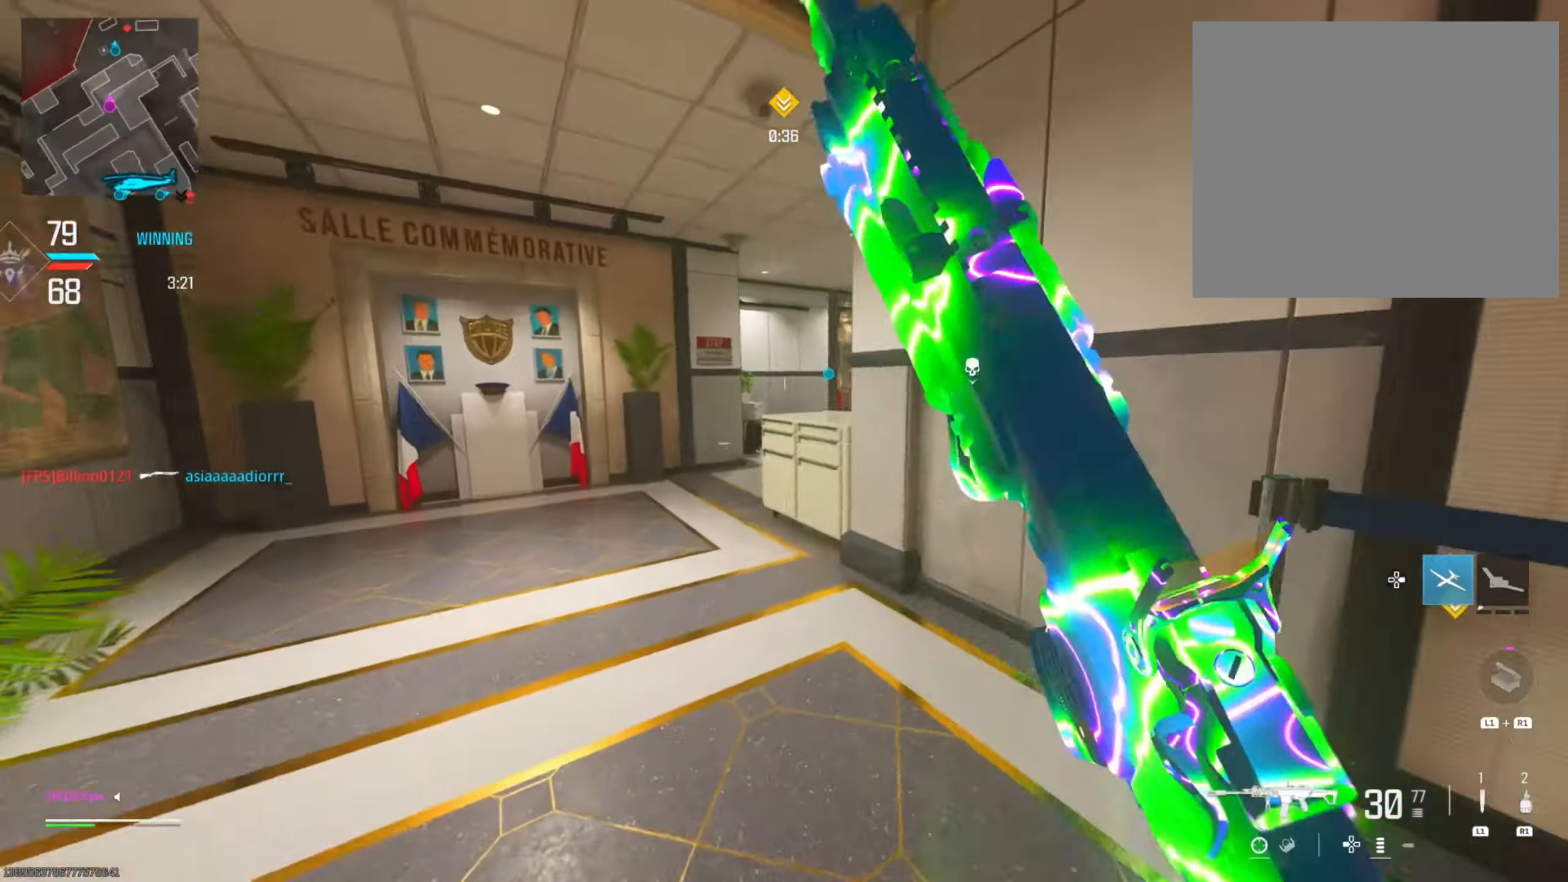
{"buttons": ["L2"], "left_stick": "up", "right_stick": "up", "events": [[34, "R3", "down"], [50, "right_stick", "center"], [84, "L2", "down"], [84, "left_stick", "up-right"], [167, "CIRCLE", "up"], [167, "R3", "up"], [417, "left_stick", "up"], [467, "right_stick", "up"]]}
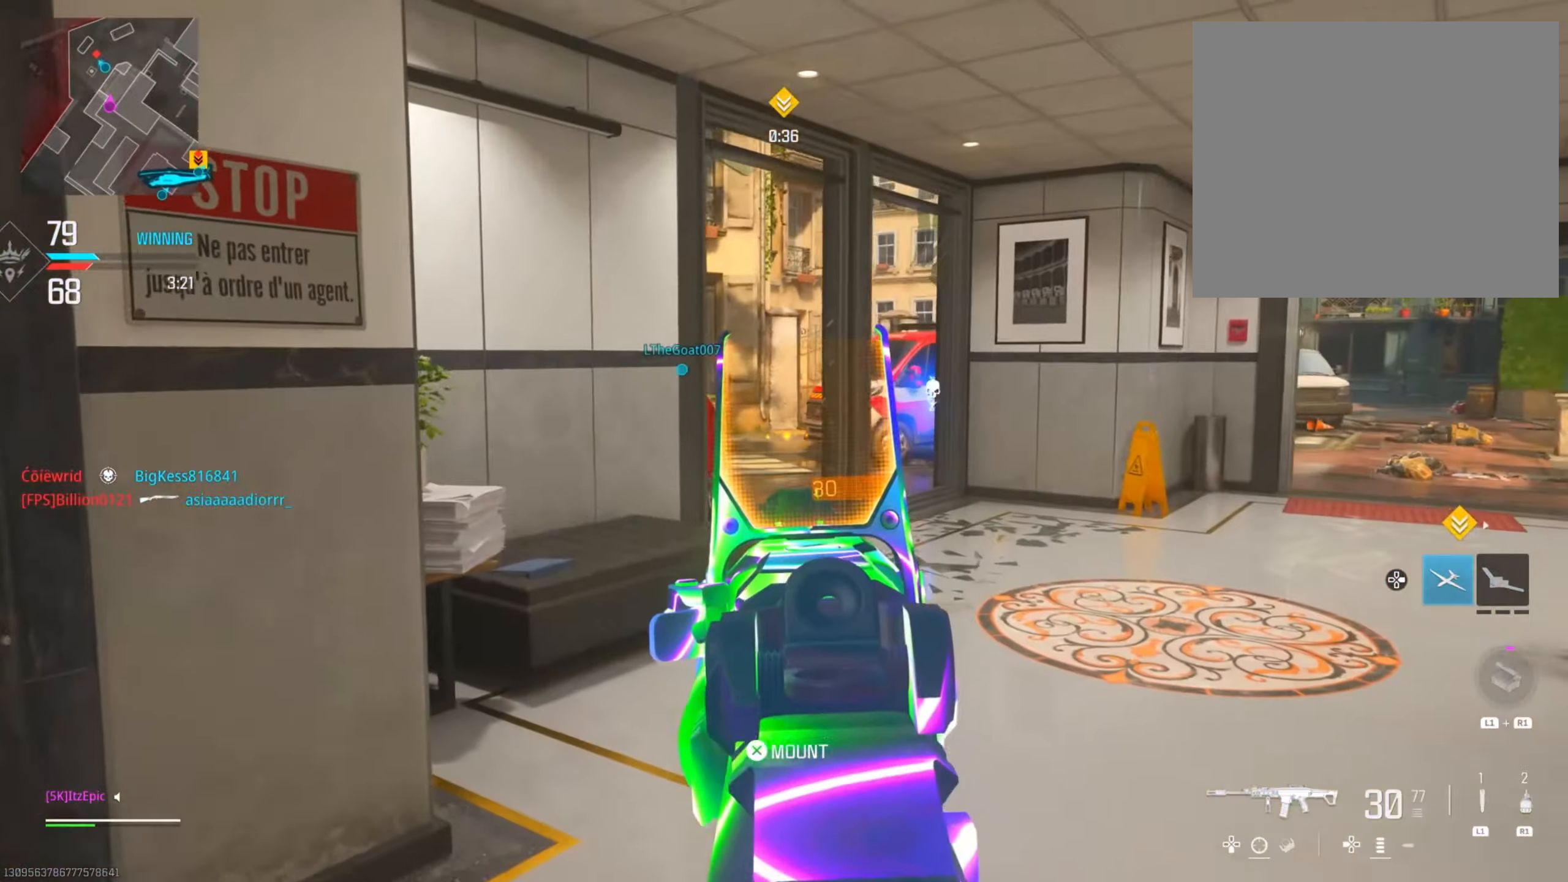
{"buttons": [], "left_stick": "up-right", "right_stick": "center", "events": [[100, "left_stick", "up-right"], [100, "right_stick", "right"], [117, "L2", "up"], [250, "right_stick", "center"], [317, "CIRCLE", "down"], [450, "CIRCLE", "up"]]}
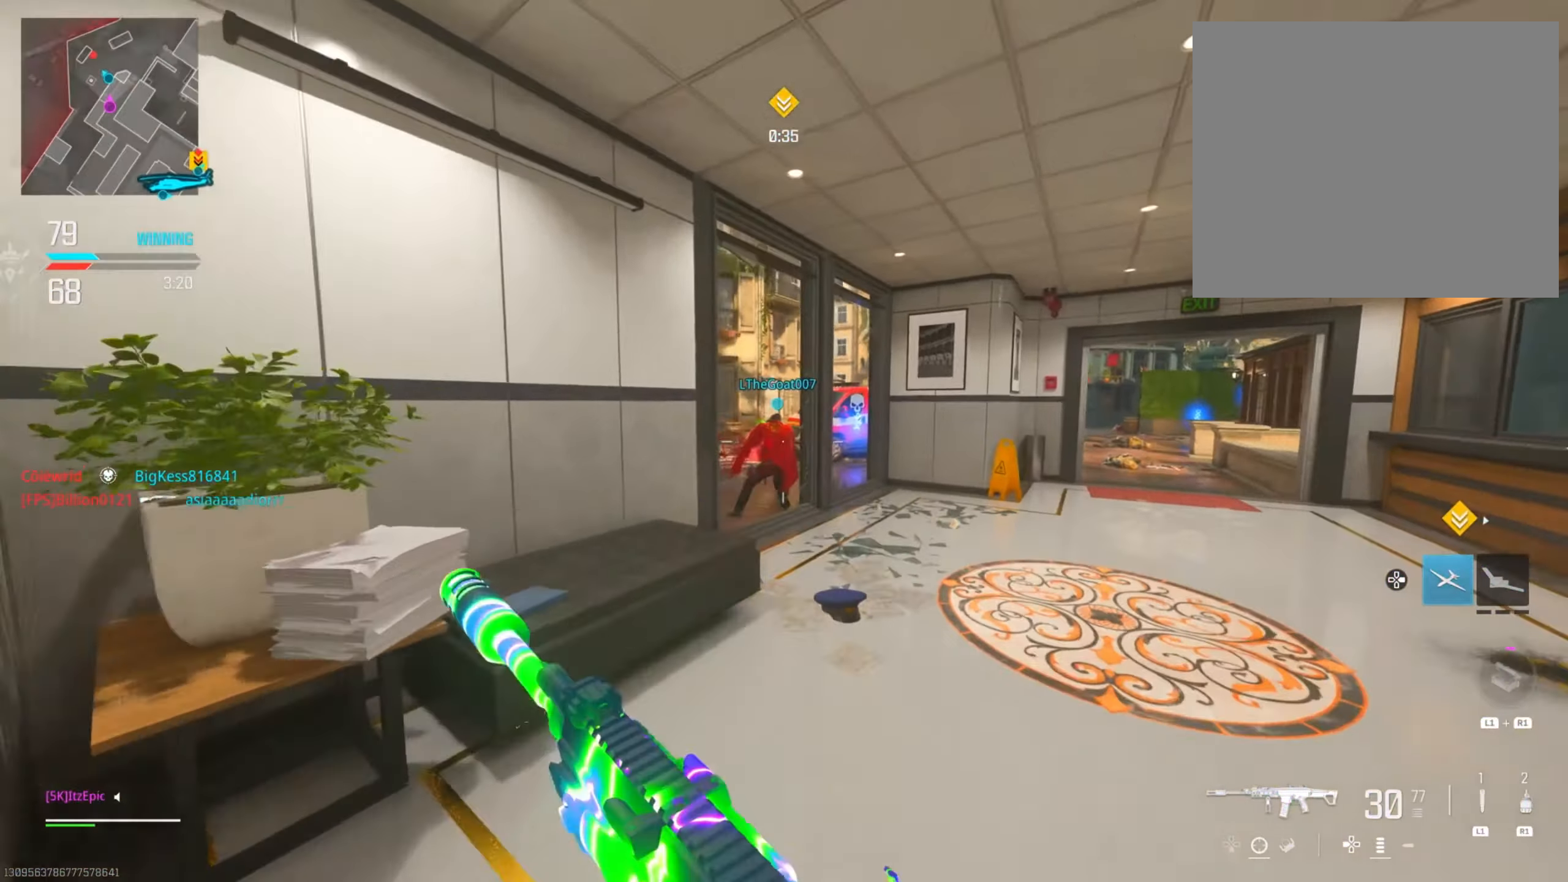
{"buttons": ["L2"], "left_stick": "down-left", "right_stick": "left", "events": [[100, "right_stick", "left"], [167, "L2", "down"], [234, "left_stick", "up-left"], [251, "R3", "down"], [284, "right_stick", "center"], [351, "left_stick", "down-left"], [351, "right_stick", "left"], [367, "R3", "up"]]}
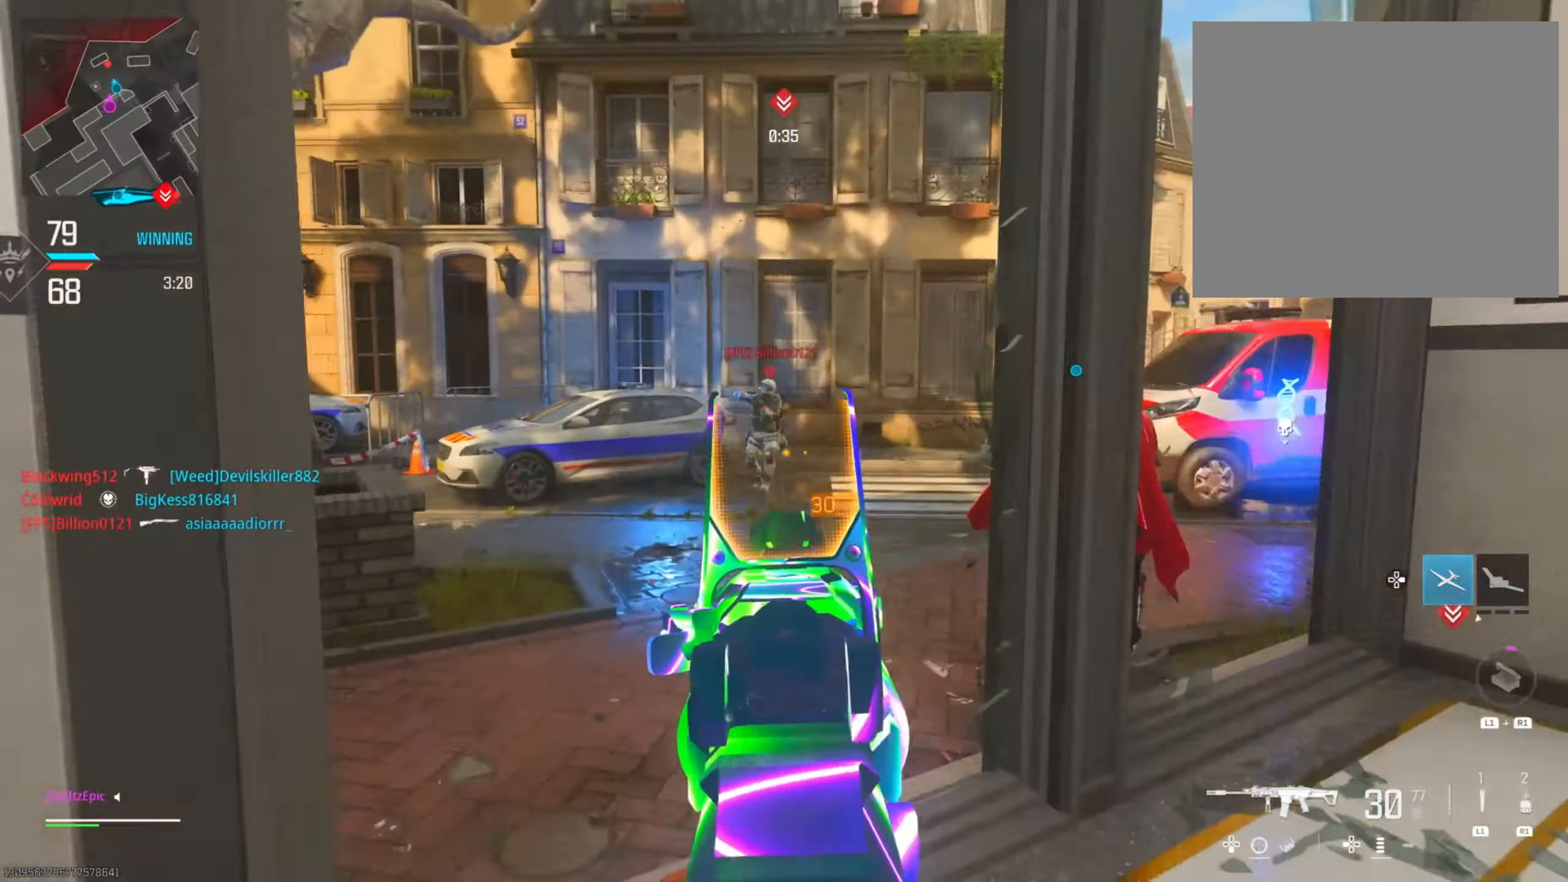
{"buttons": ["L2"], "left_stick": "down", "right_stick": "right", "events": [[50, "left_stick", "down"], [50, "right_stick", "right"], [250, "right_stick", "center"], [450, "right_stick", "right"]]}
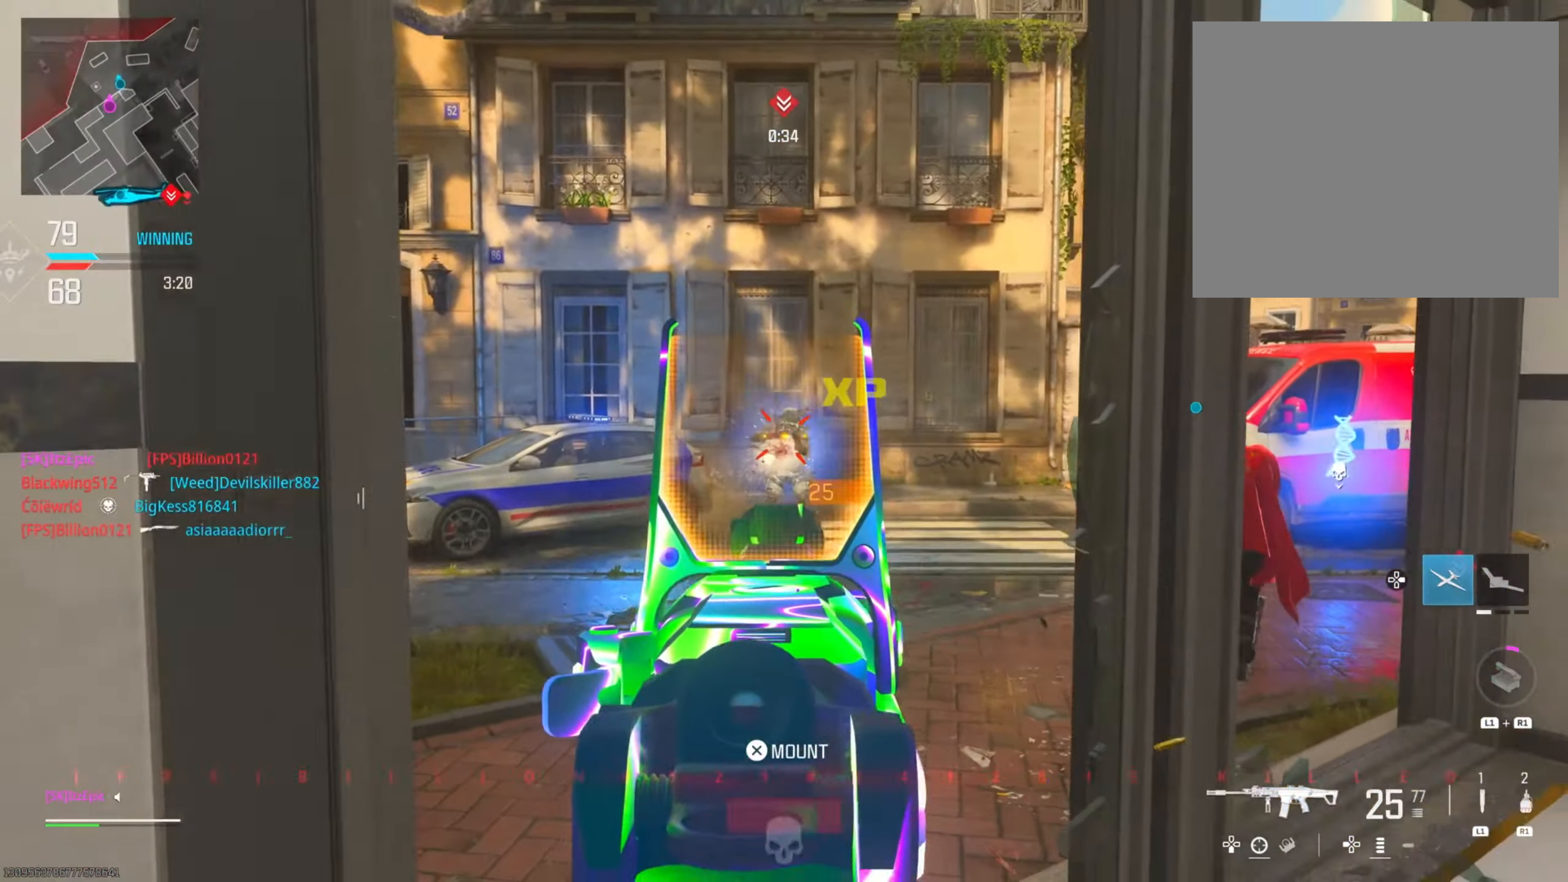
{"buttons": [], "left_stick": "up-right", "right_stick": "right", "events": [[17, "left_stick", "down-right"], [50, "right_stick", "center"], [184, "right_stick", "right"], [201, "L2", "up"], [201, "left_stick", "up"], [501, "left_stick", "up-right"]]}
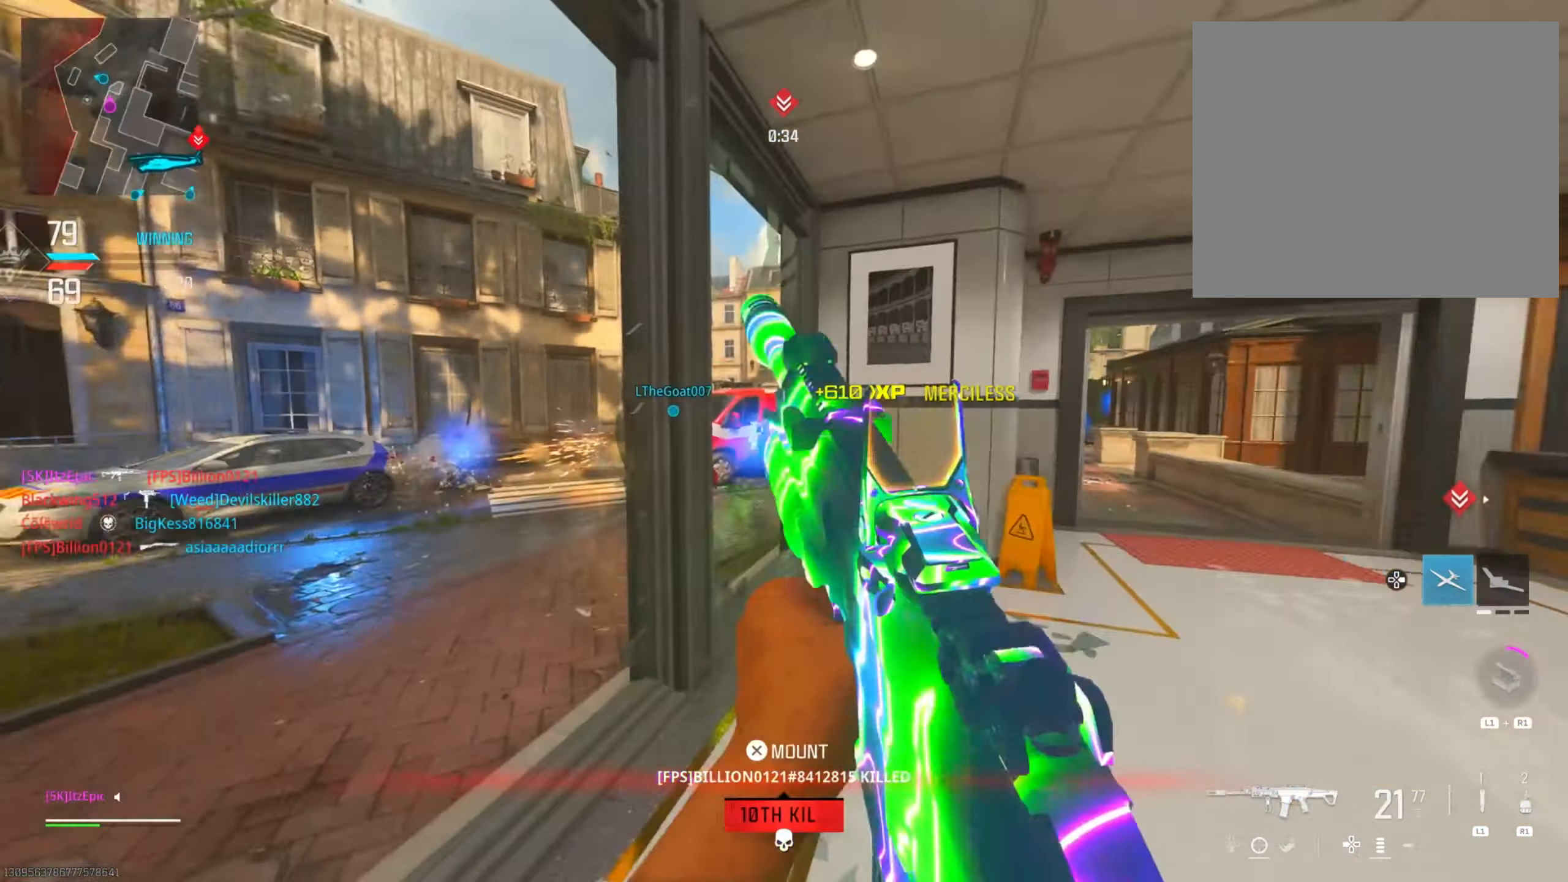
{"buttons": [], "left_stick": "up-right", "right_stick": "left", "events": [[83, "right_stick", "center"], [434, "right_stick", "left"]]}
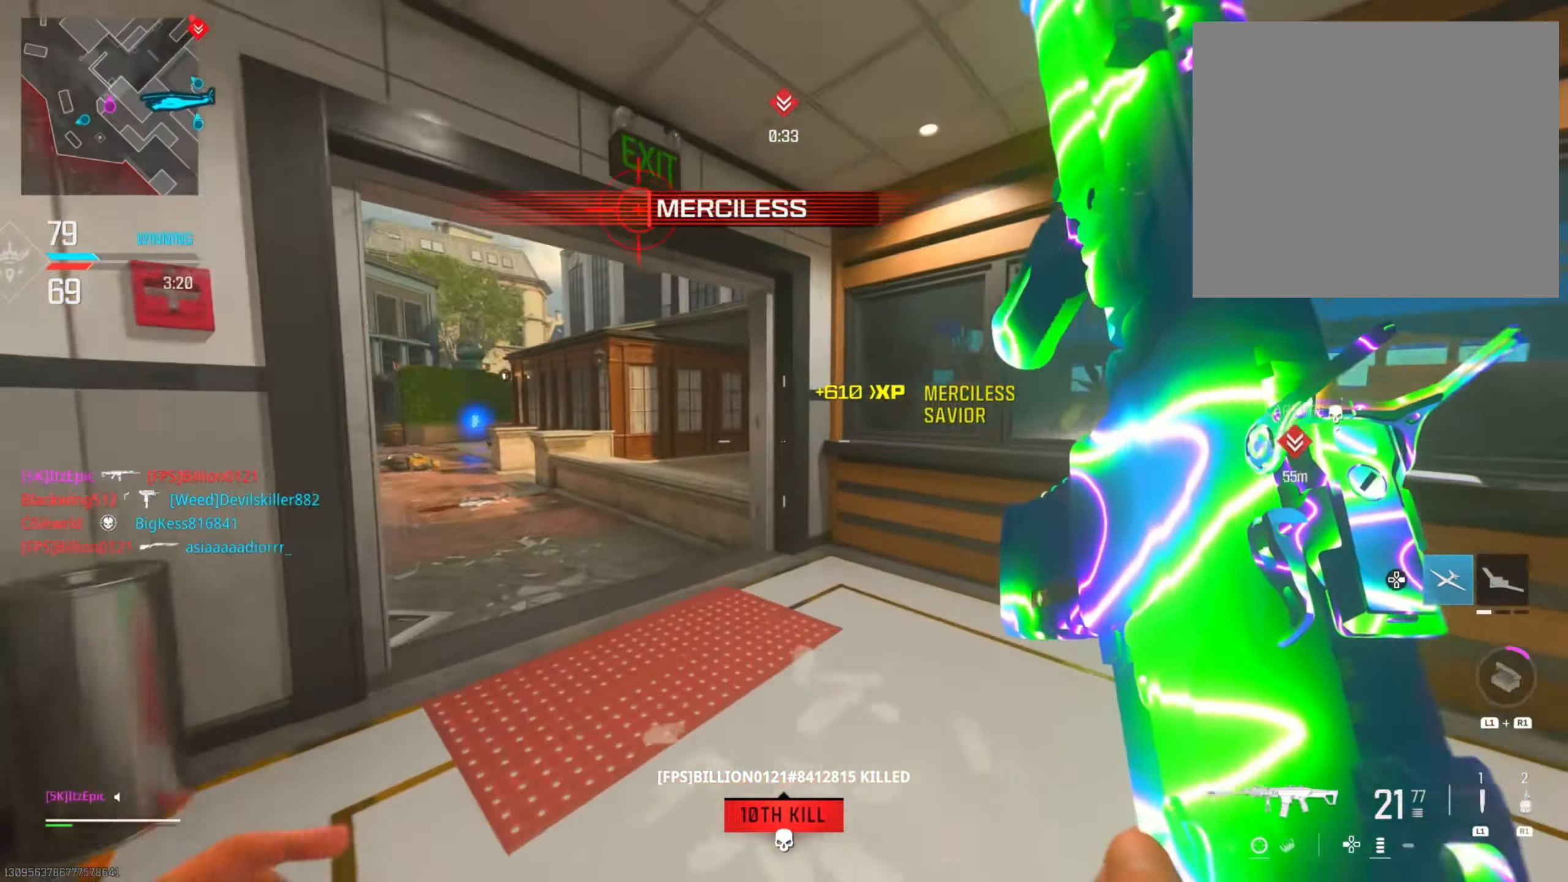
{"buttons": ["L2"], "left_stick": "up-right", "right_stick": "center", "events": [[167, "left_stick", "left"], [167, "right_stick", "center"], [251, "L2", "down"], [334, "left_stick", "up-left"], [484, "left_stick", "up-right"]]}